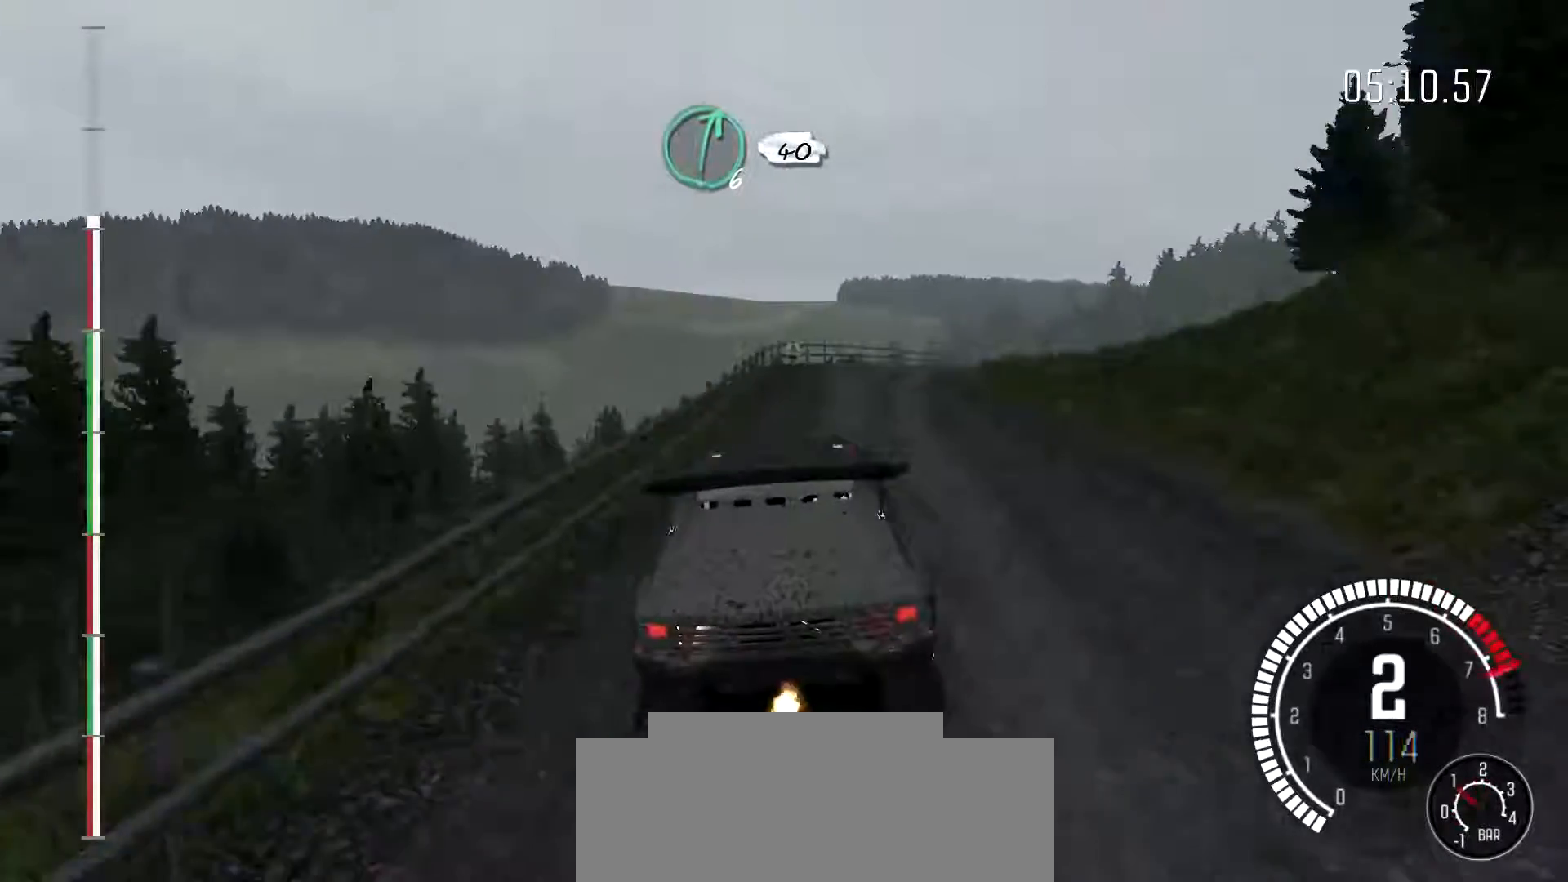
Gameplay with a controller (Xbox layout); each line is a JSON object with the inputs held at the frame after it (dt_ms = milliseconds from this image to that frame). "events" lists button and stick changes between this image and that frame as [ms after this image, input, new state], when the widget could be followed in between. Not read: DPAD_DOWN DPAD_LEFT DPAD_RIGHT DPAD_UP L1 L2 L3 R1 R2 R3 SELECT START right_stick.
{"dt_ms": 500, "buttons": [], "left_stick": "left", "events": [[333, "left_stick", "center"], [400, "left_stick", "left"]]}
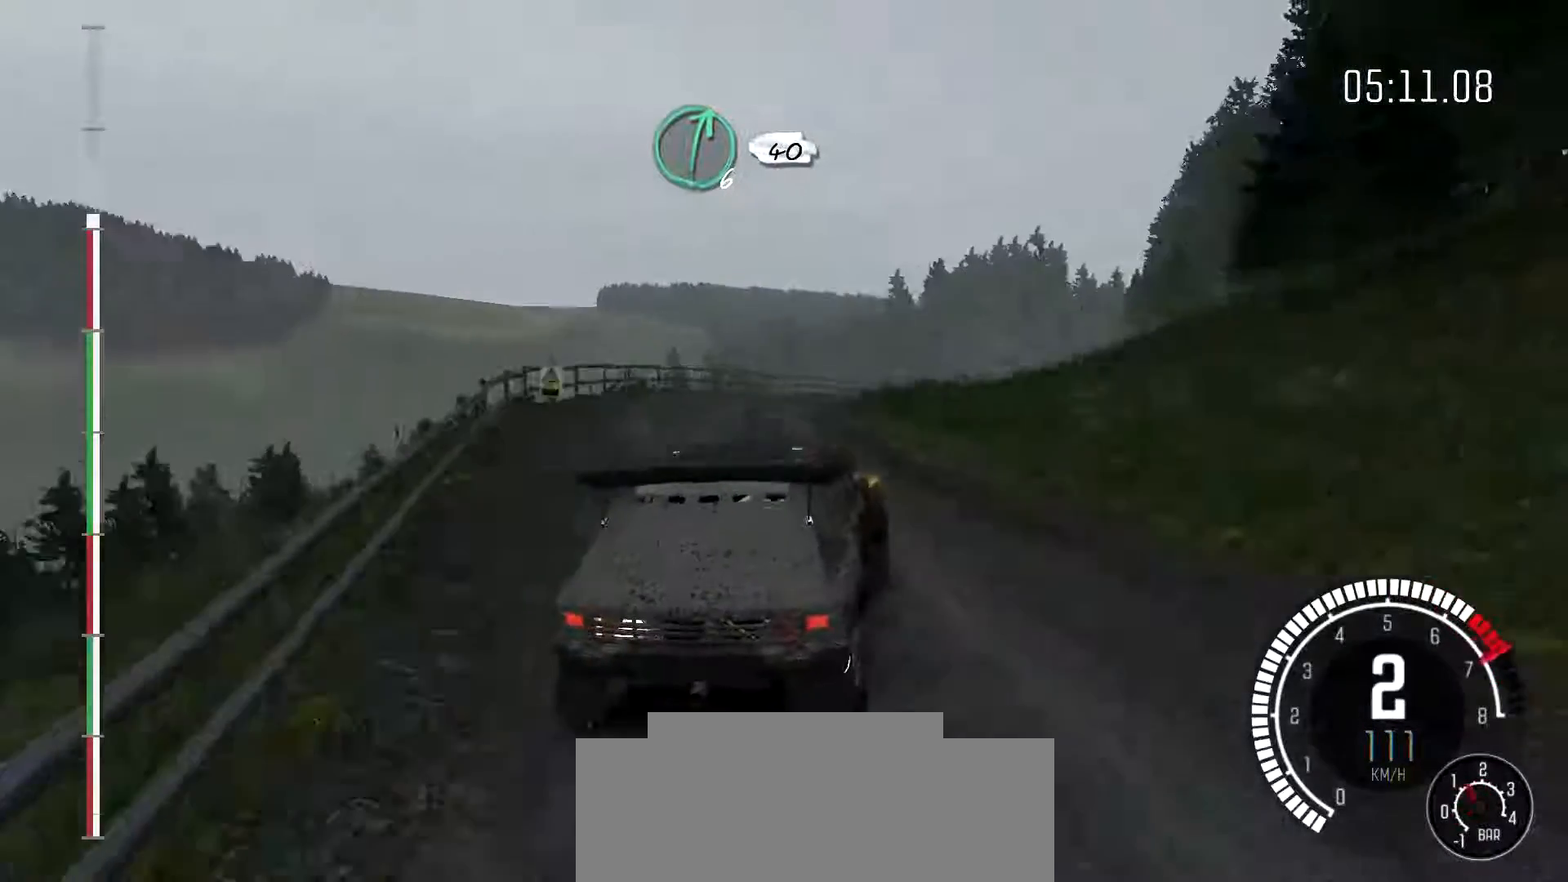
{"dt_ms": 500, "buttons": [], "left_stick": "center", "events": [[33, "left_stick", "center"], [267, "left_stick", "left"], [467, "left_stick", "center"]]}
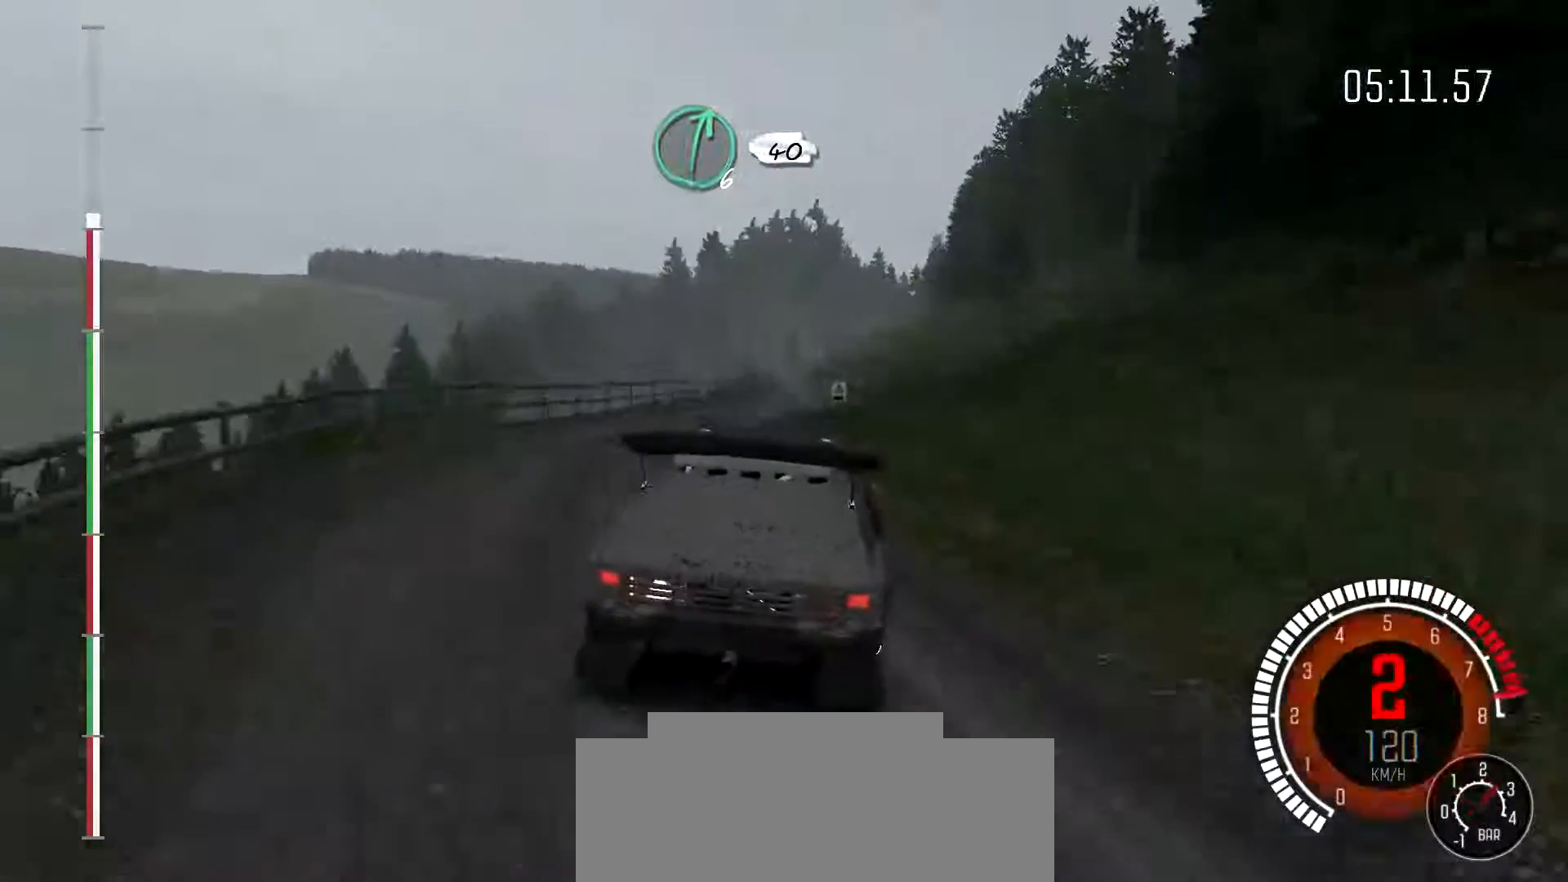
{"dt_ms": 500, "buttons": [], "left_stick": "center", "events": [[167, "left_stick", "right"], [367, "left_stick", "center"]]}
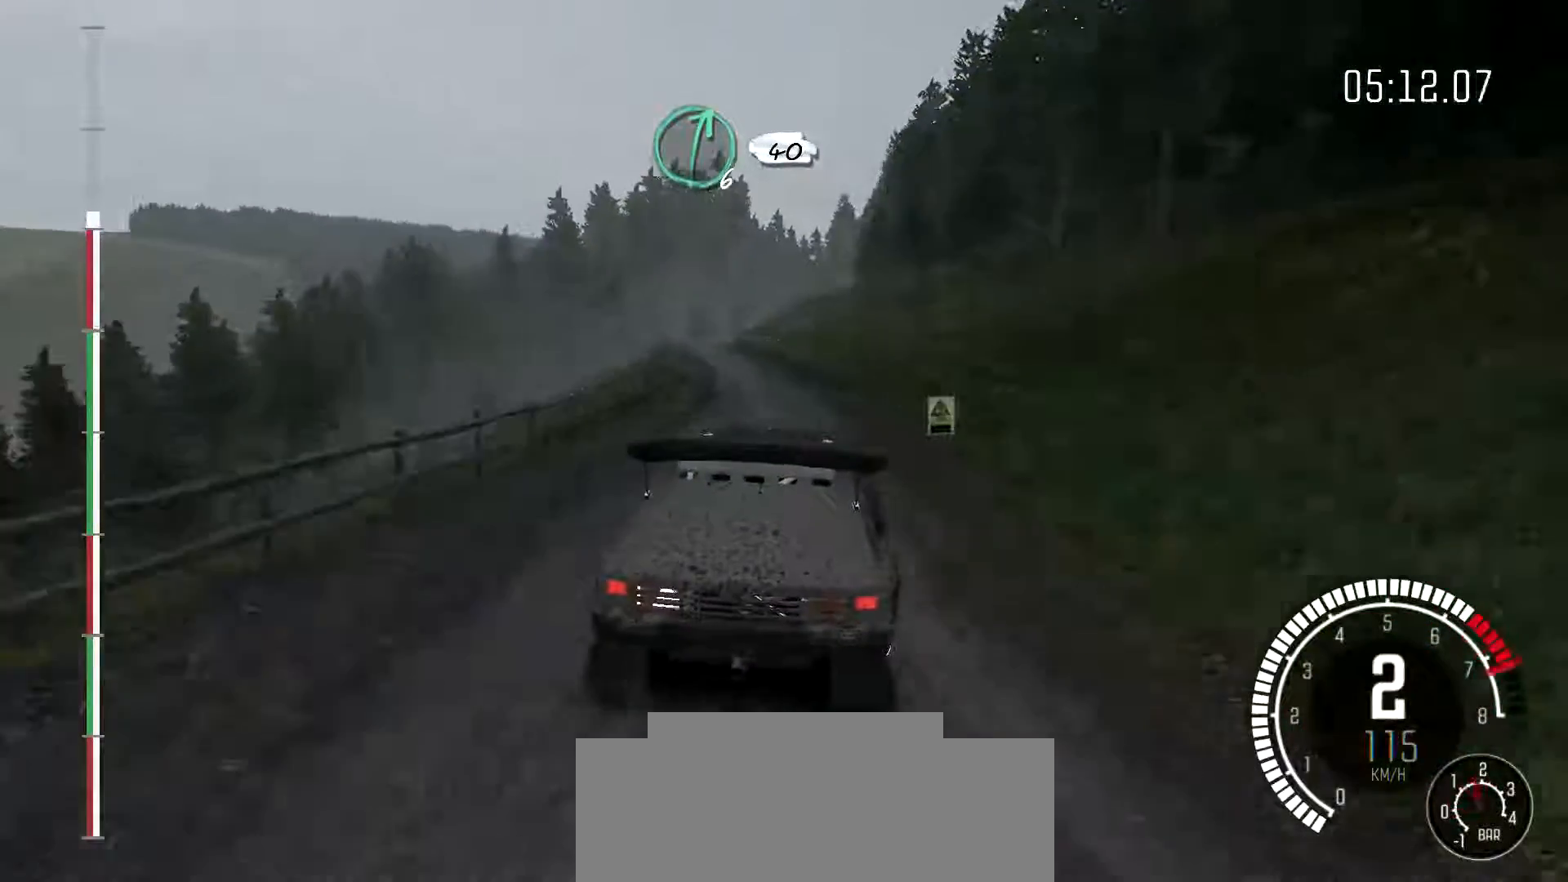
{"dt_ms": 500, "buttons": [], "left_stick": "center", "events": [[67, "left_stick", "left"], [467, "left_stick", "center"]]}
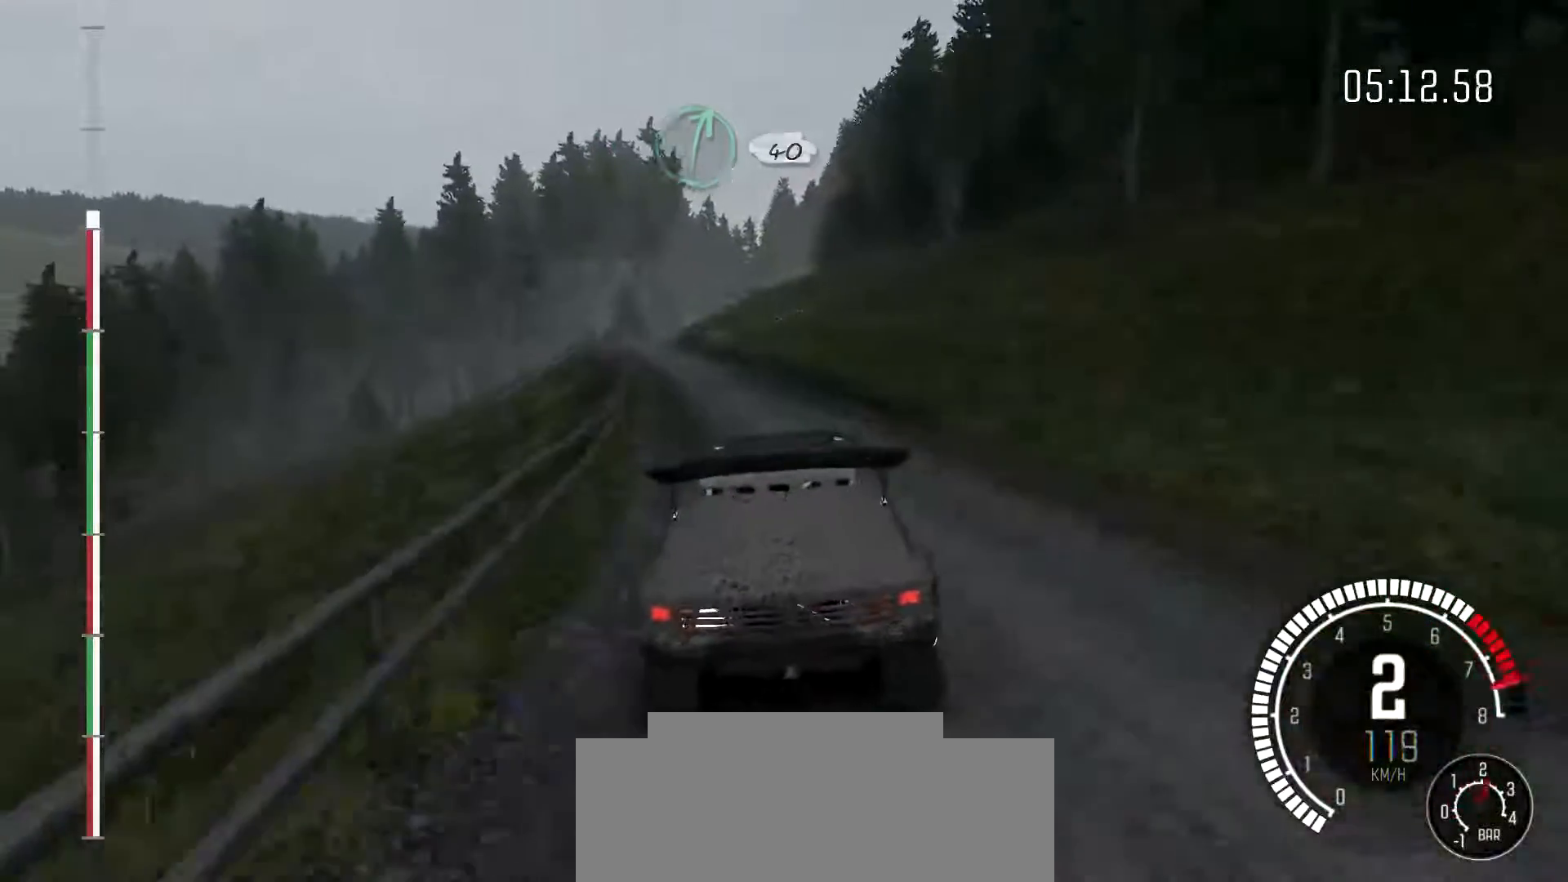
{"dt_ms": 500, "buttons": [], "left_stick": "center", "events": [[33, "left_stick", "left"], [267, "left_stick", "center"]]}
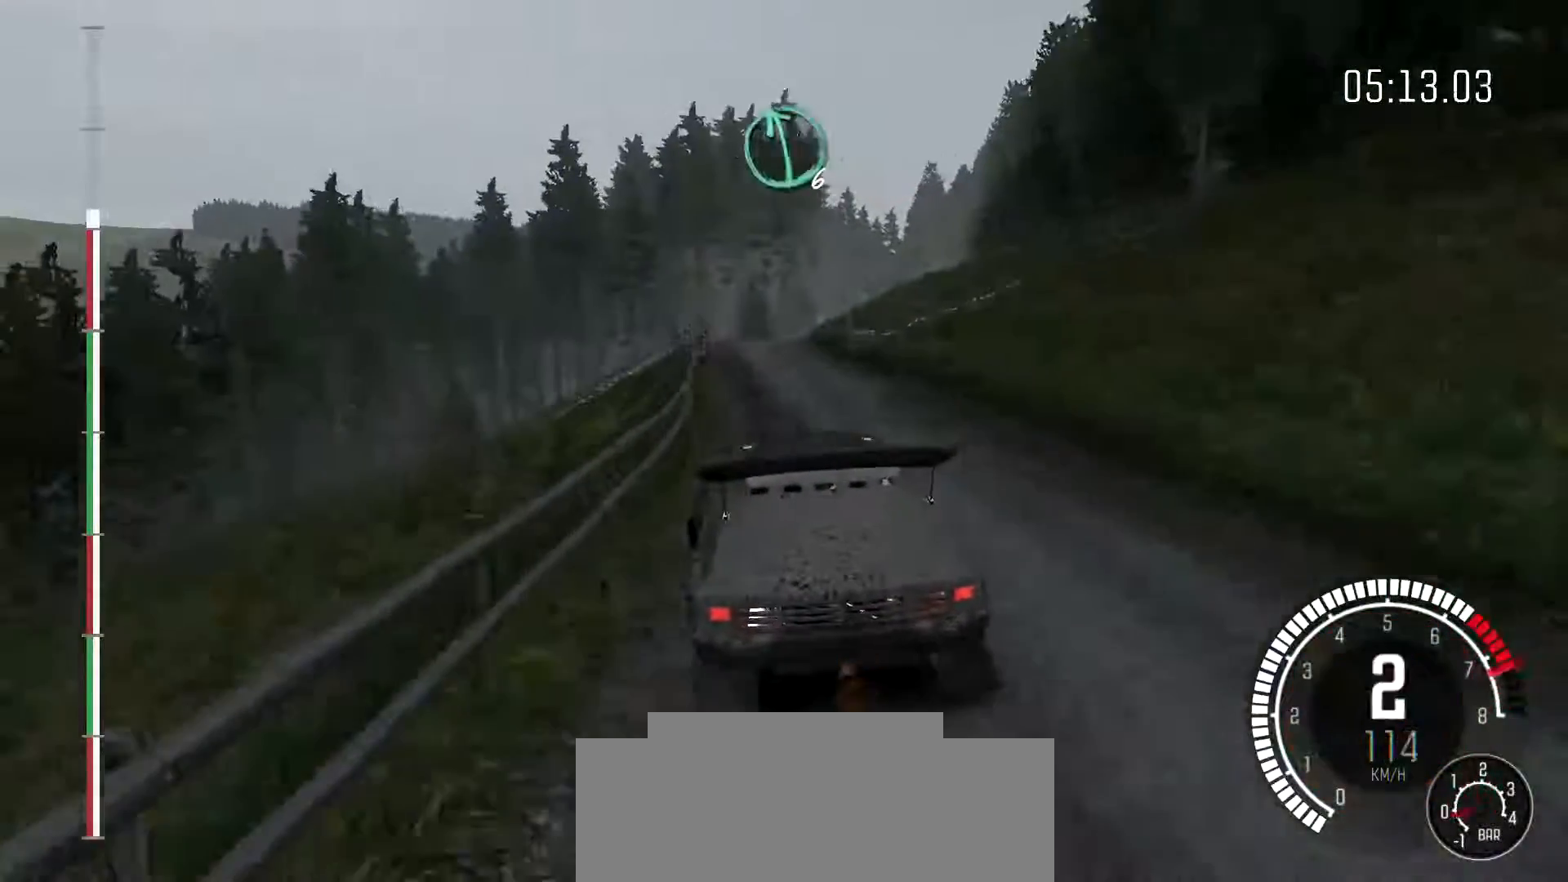
{"dt_ms": 500, "buttons": [], "left_stick": "center", "events": [[33, "left_stick", "right"], [400, "left_stick", "center"]]}
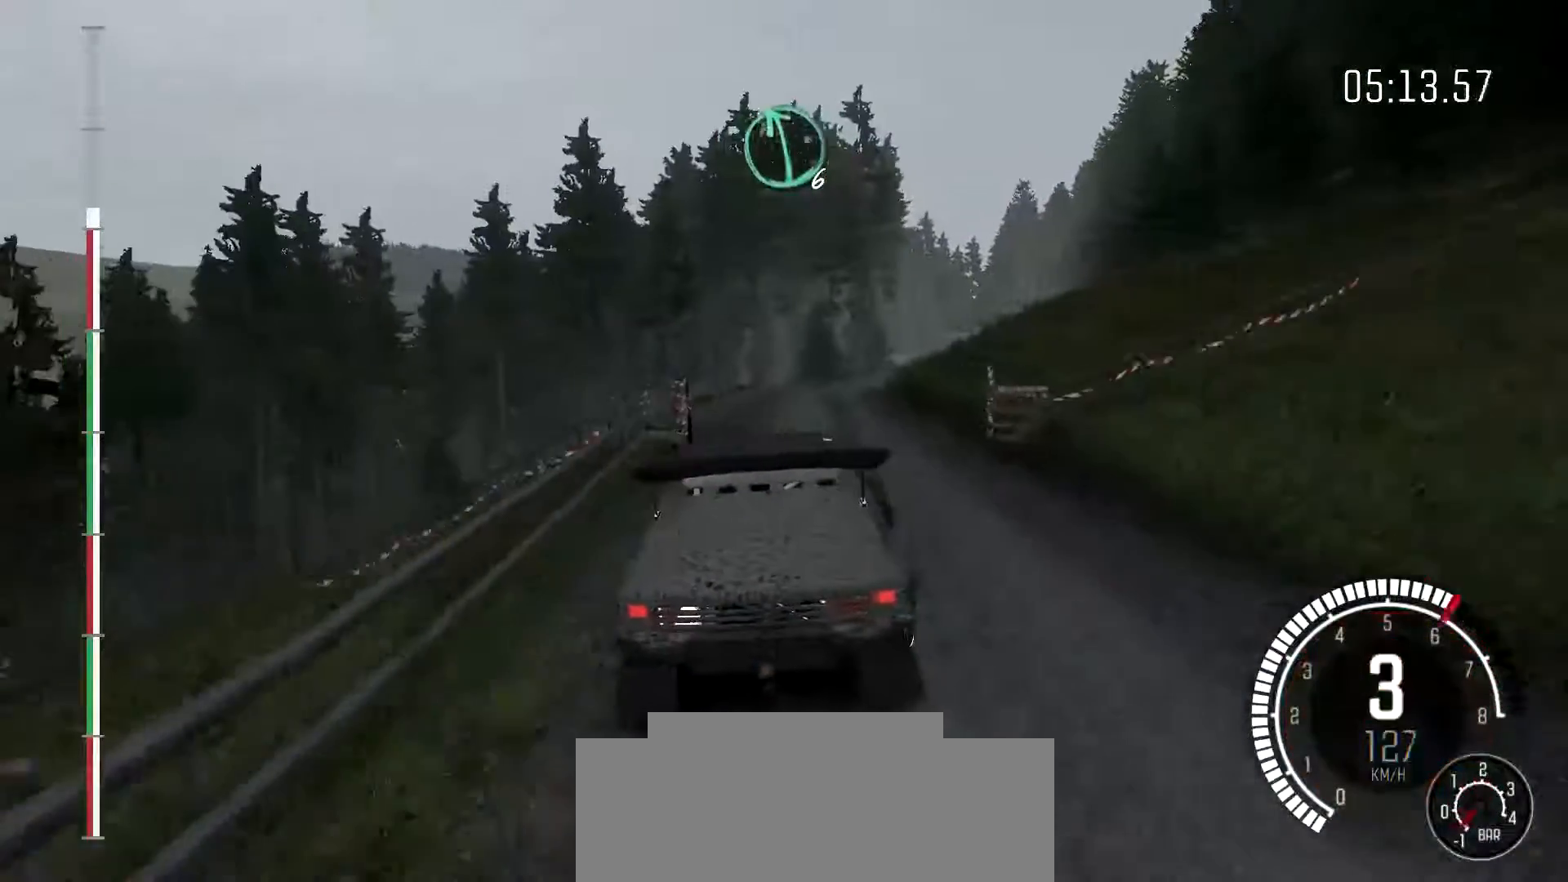
{"dt_ms": 500, "buttons": [], "left_stick": "down-left"}
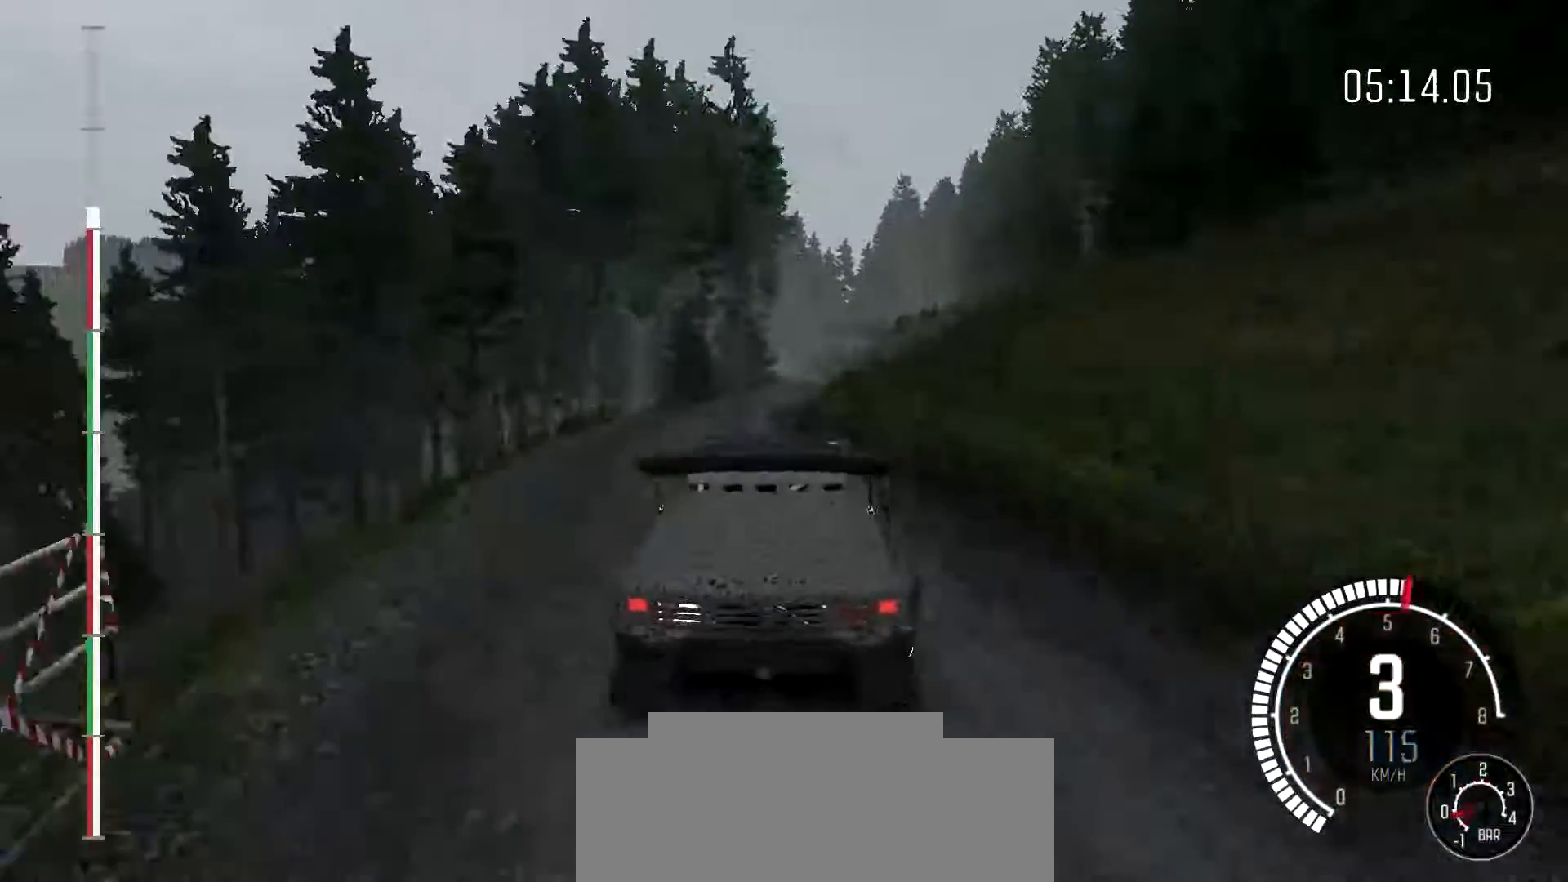
{"dt_ms": 500, "buttons": [], "left_stick": "right", "events": [[67, "left_stick", "center"], [233, "left_stick", "right"]]}
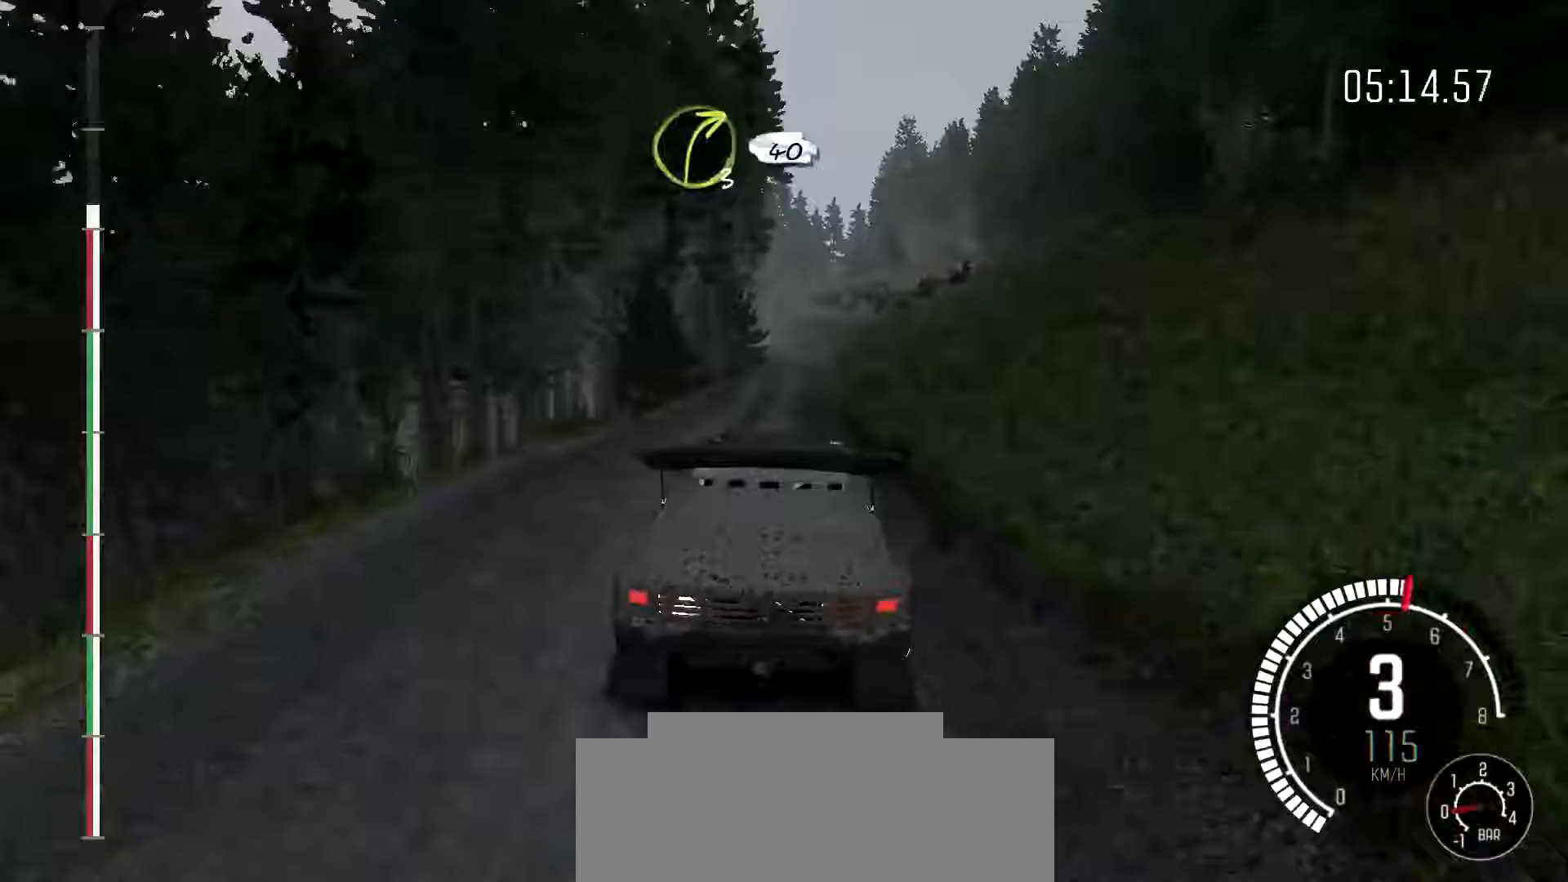
{"dt_ms": 500, "buttons": [], "left_stick": "left", "events": [[33, "left_stick", "center"], [167, "left_stick", "left"]]}
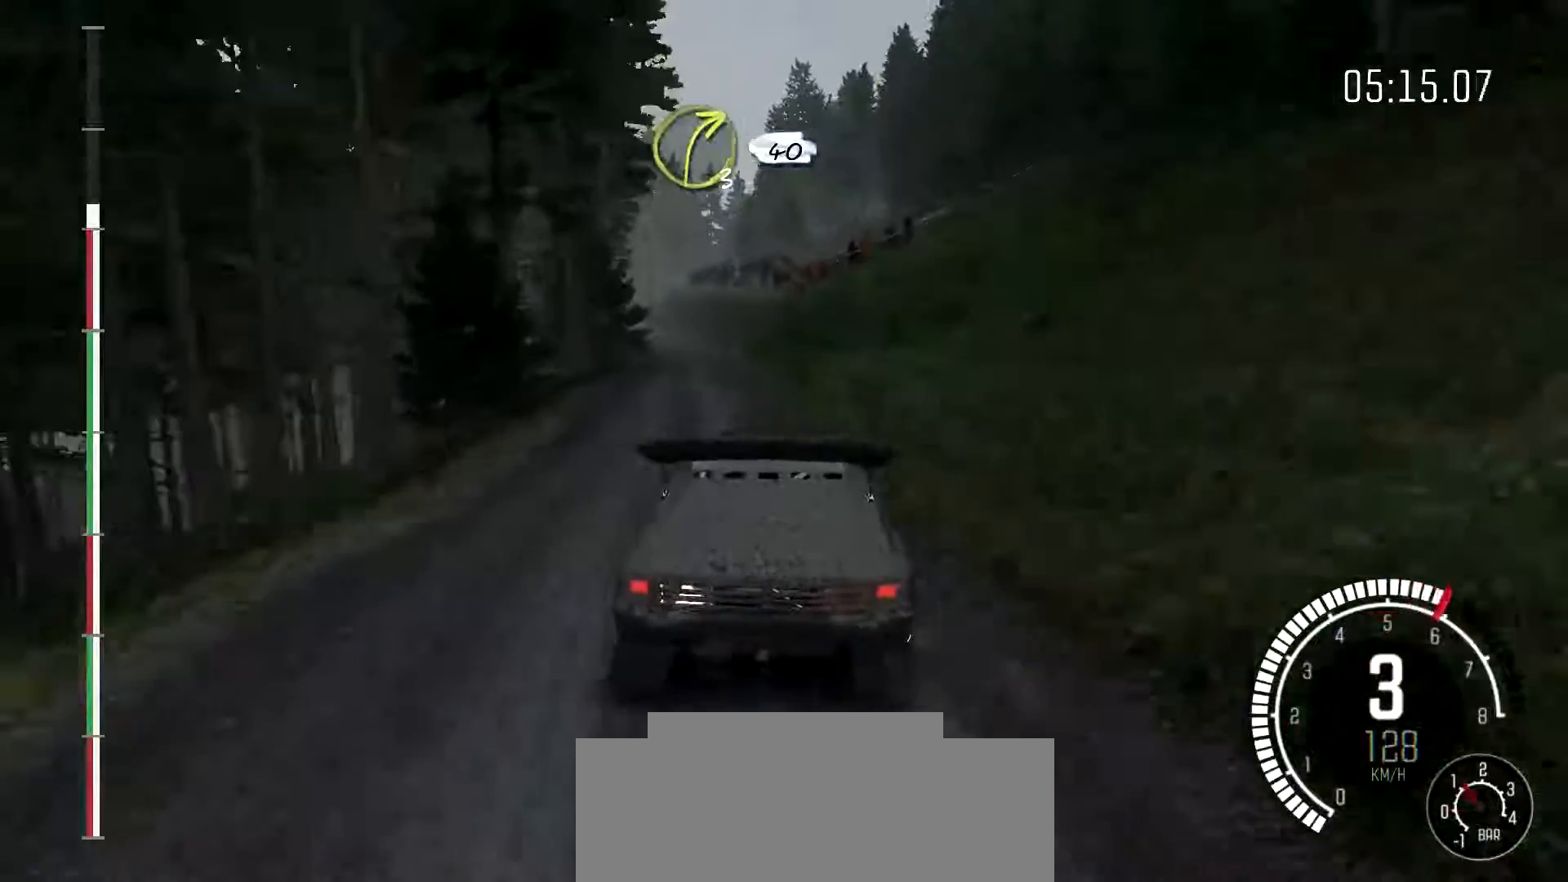
{"dt_ms": 500, "buttons": [], "left_stick": "left", "events": [[67, "left_stick", "center"], [267, "left_stick", "left"]]}
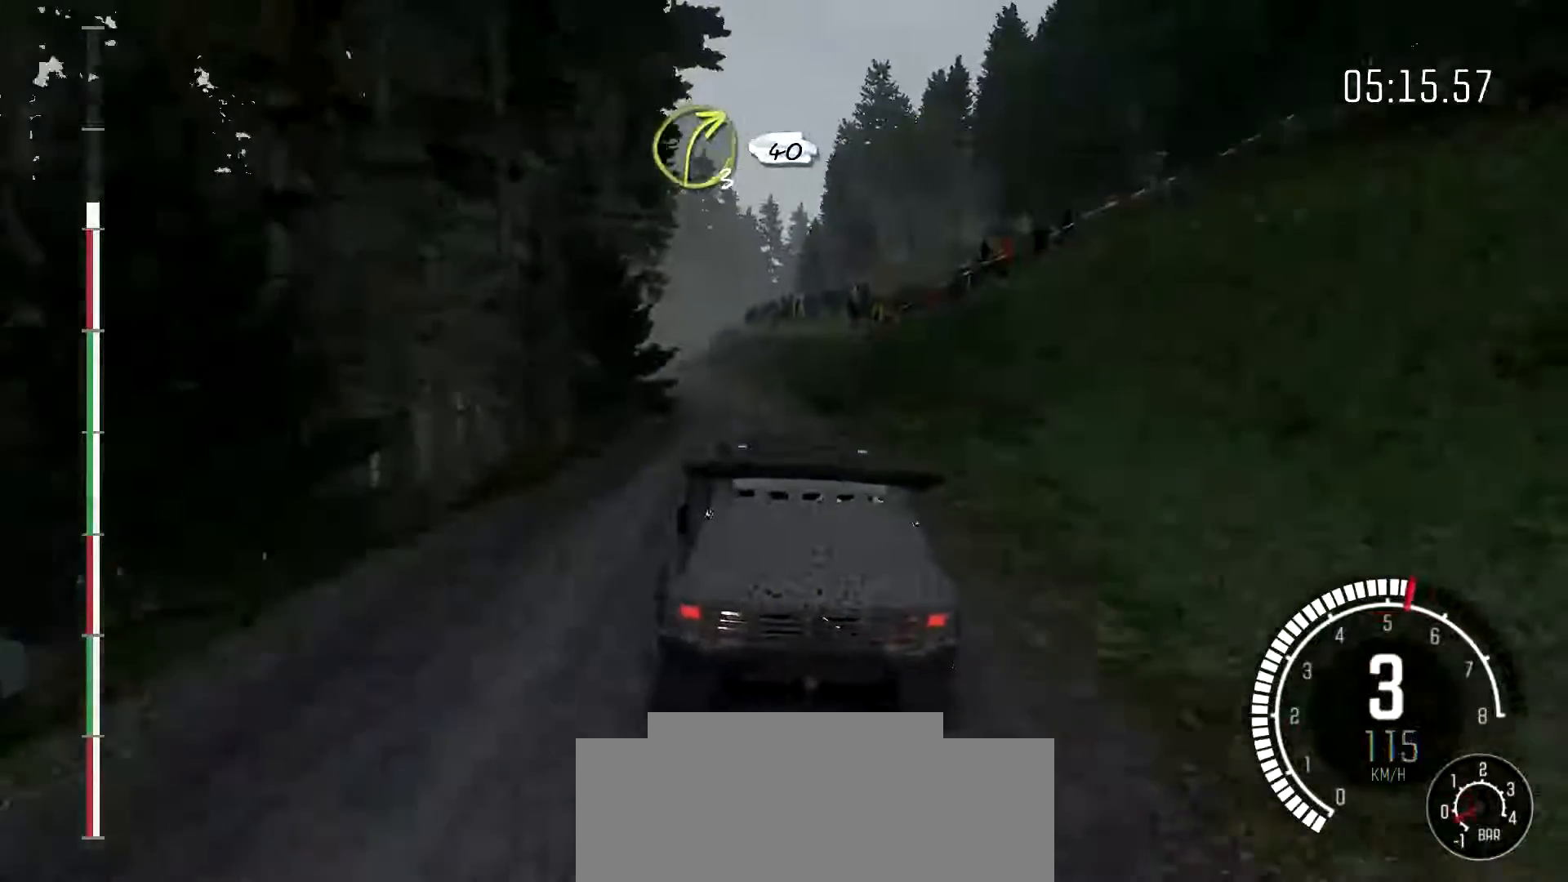
{"dt_ms": 500, "buttons": [], "left_stick": "center", "events": [[67, "left_stick", "center"], [267, "left_stick", "left"], [433, "left_stick", "center"]]}
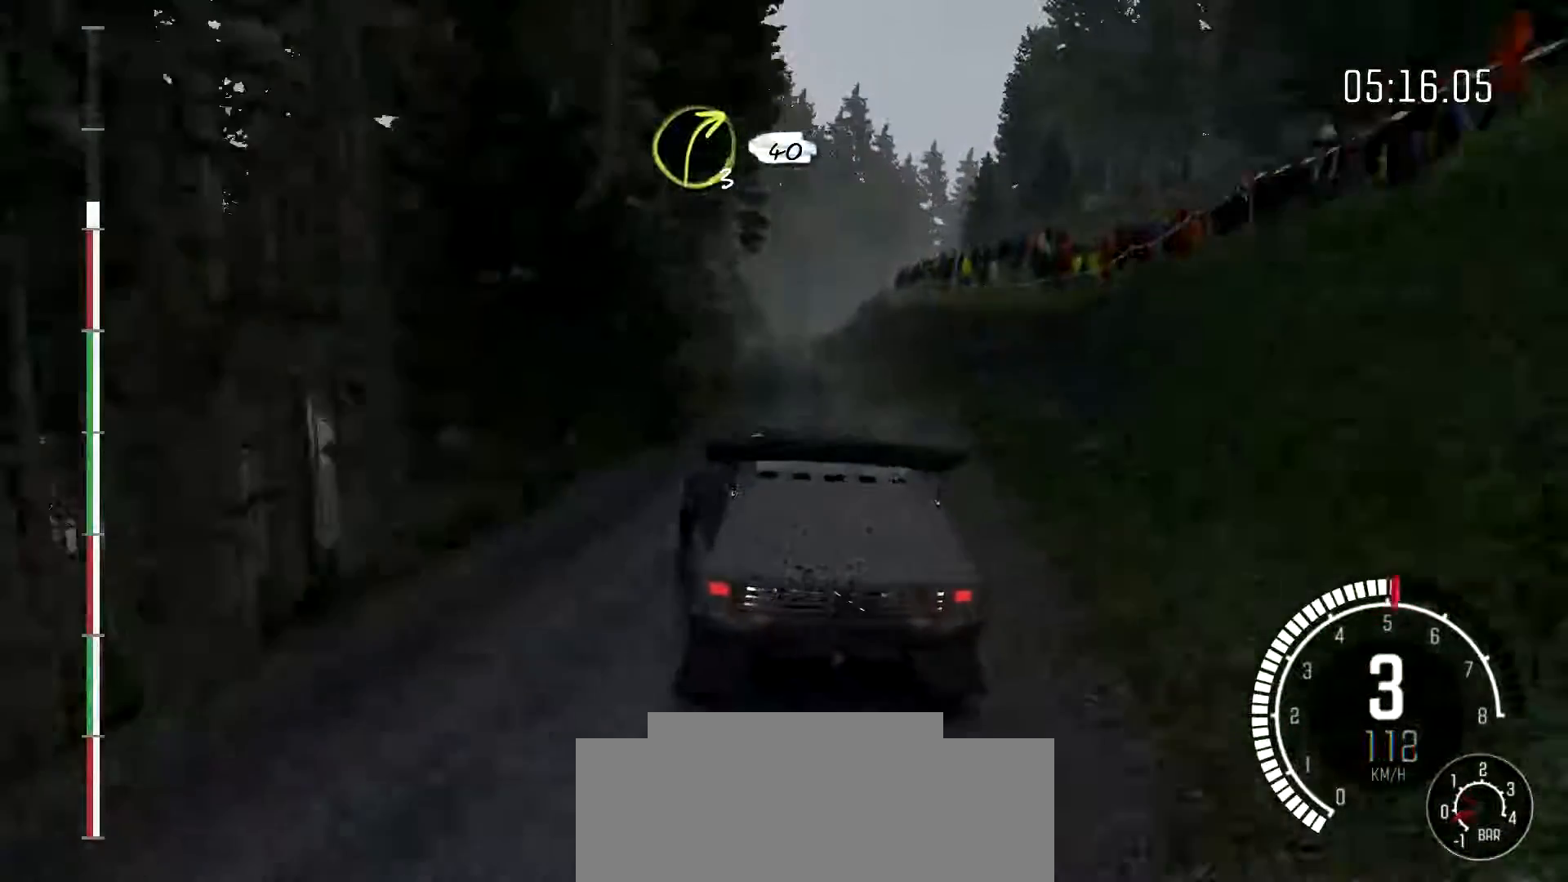
{"dt_ms": 500, "buttons": [], "left_stick": "center", "events": [[133, "left_stick", "right"], [433, "left_stick", "center"]]}
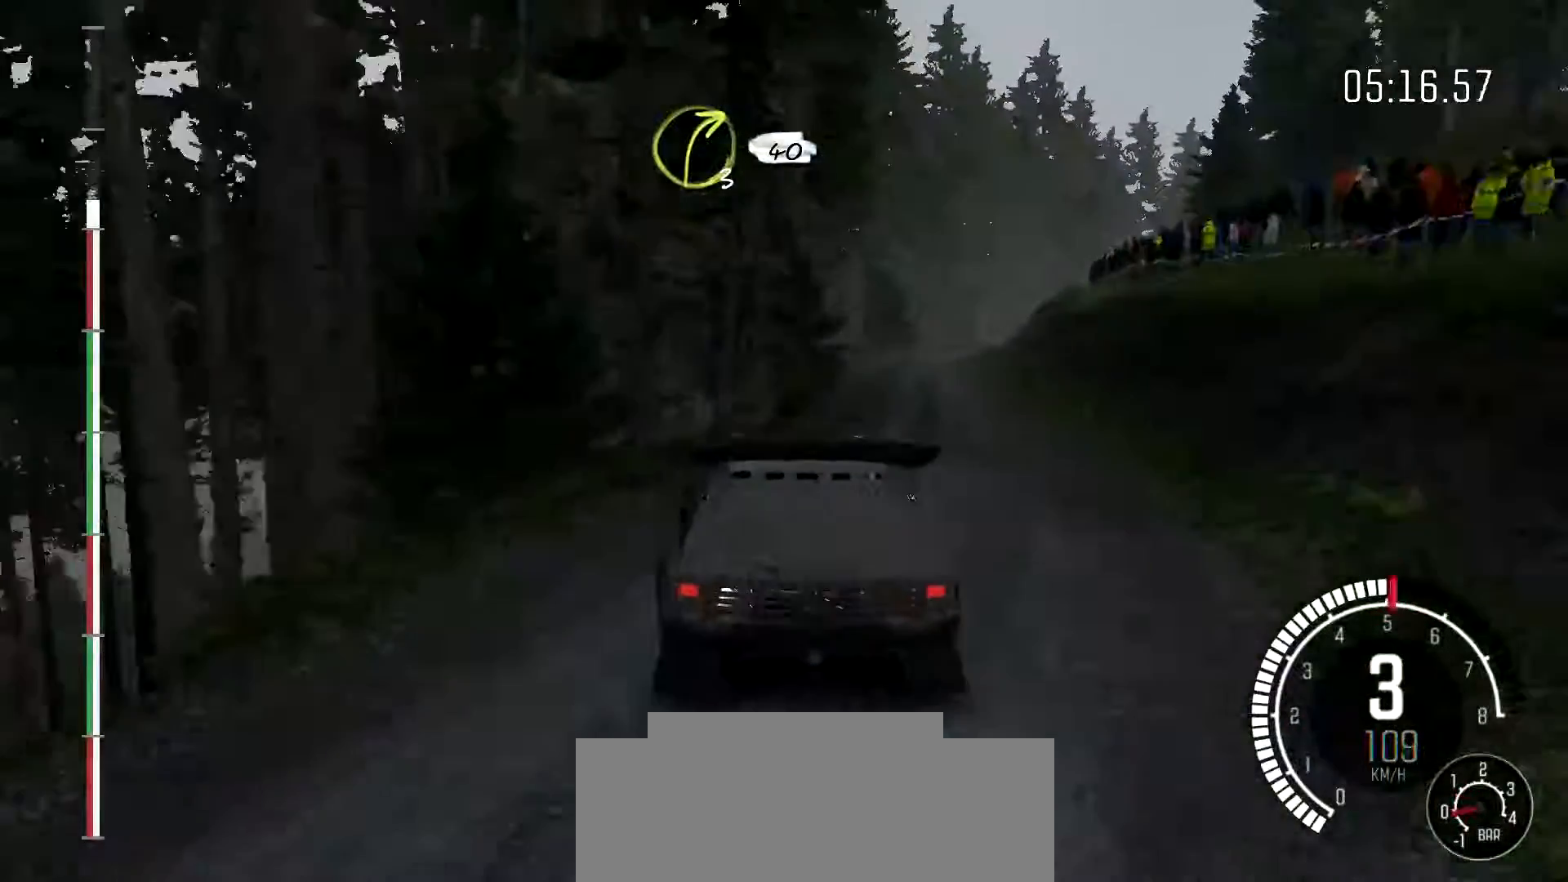
{"dt_ms": 500, "buttons": [], "left_stick": "center", "events": [[33, "left_stick", "right"], [433, "left_stick", "center"]]}
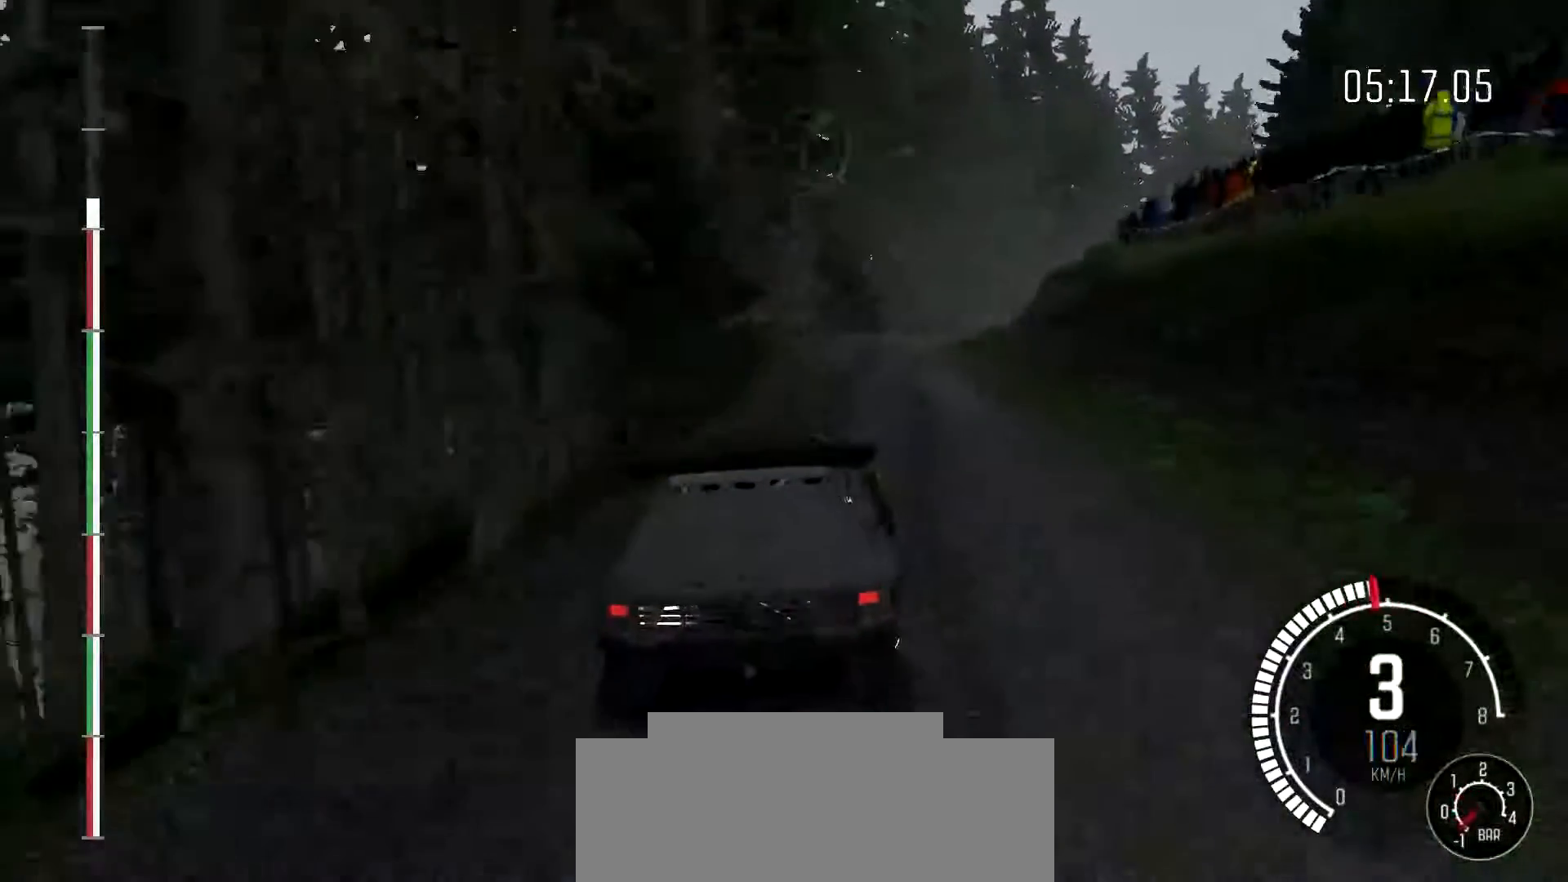
{"dt_ms": 500, "buttons": [], "left_stick": "right", "events": [[167, "left_stick", "left"], [400, "left_stick", "right"]]}
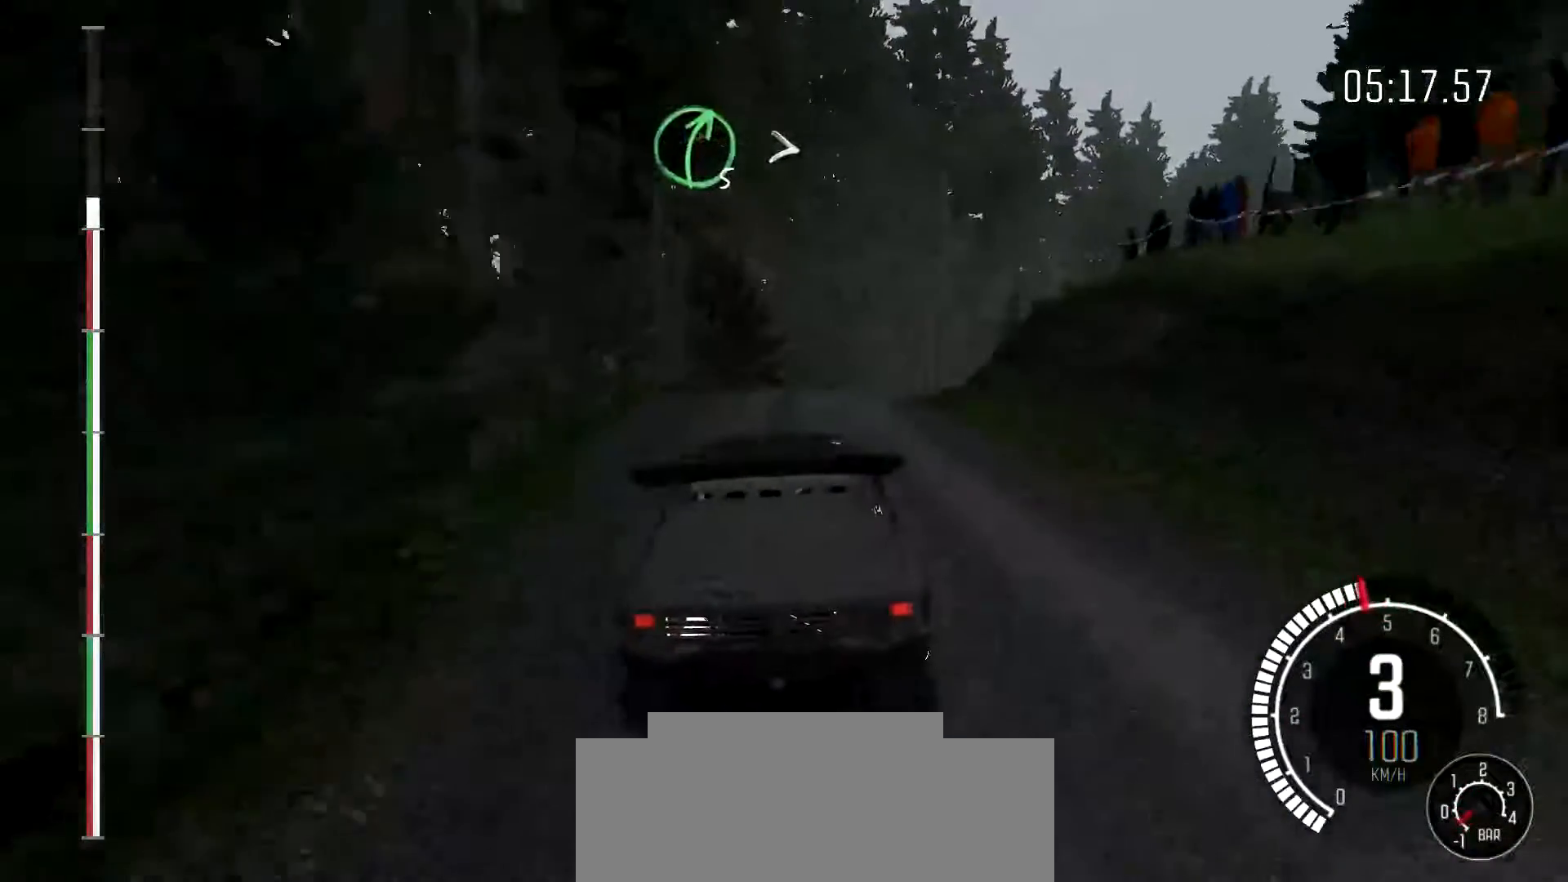
{"dt_ms": 500, "buttons": [], "left_stick": "right", "events": []}
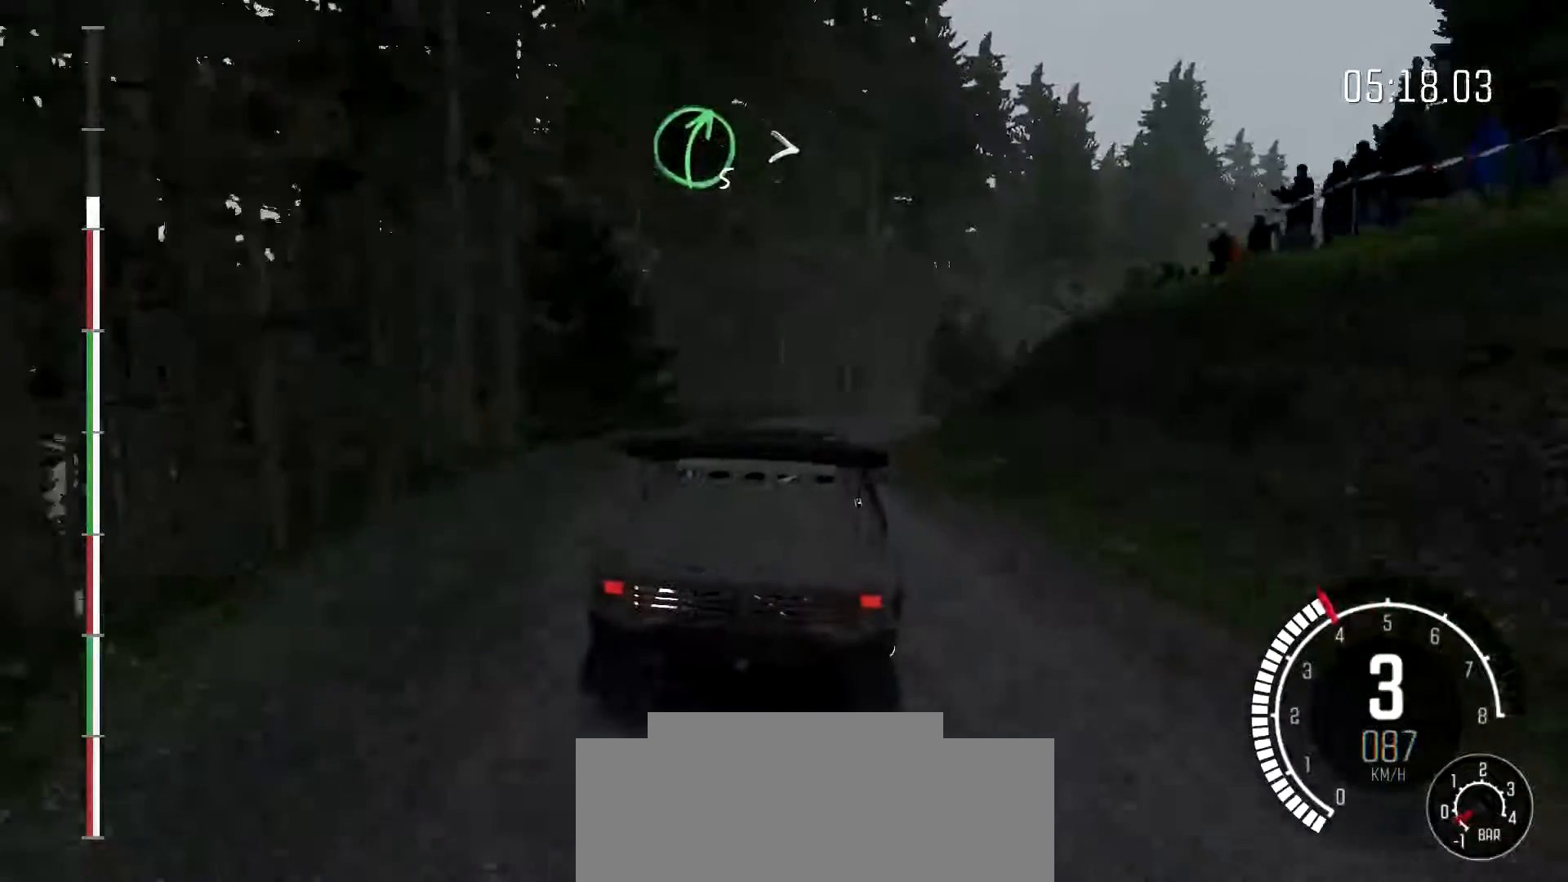
{"dt_ms": 500, "buttons": [], "left_stick": "center", "events": [[100, "left_stick", "center"], [233, "left_stick", "right"], [433, "left_stick", "center"]]}
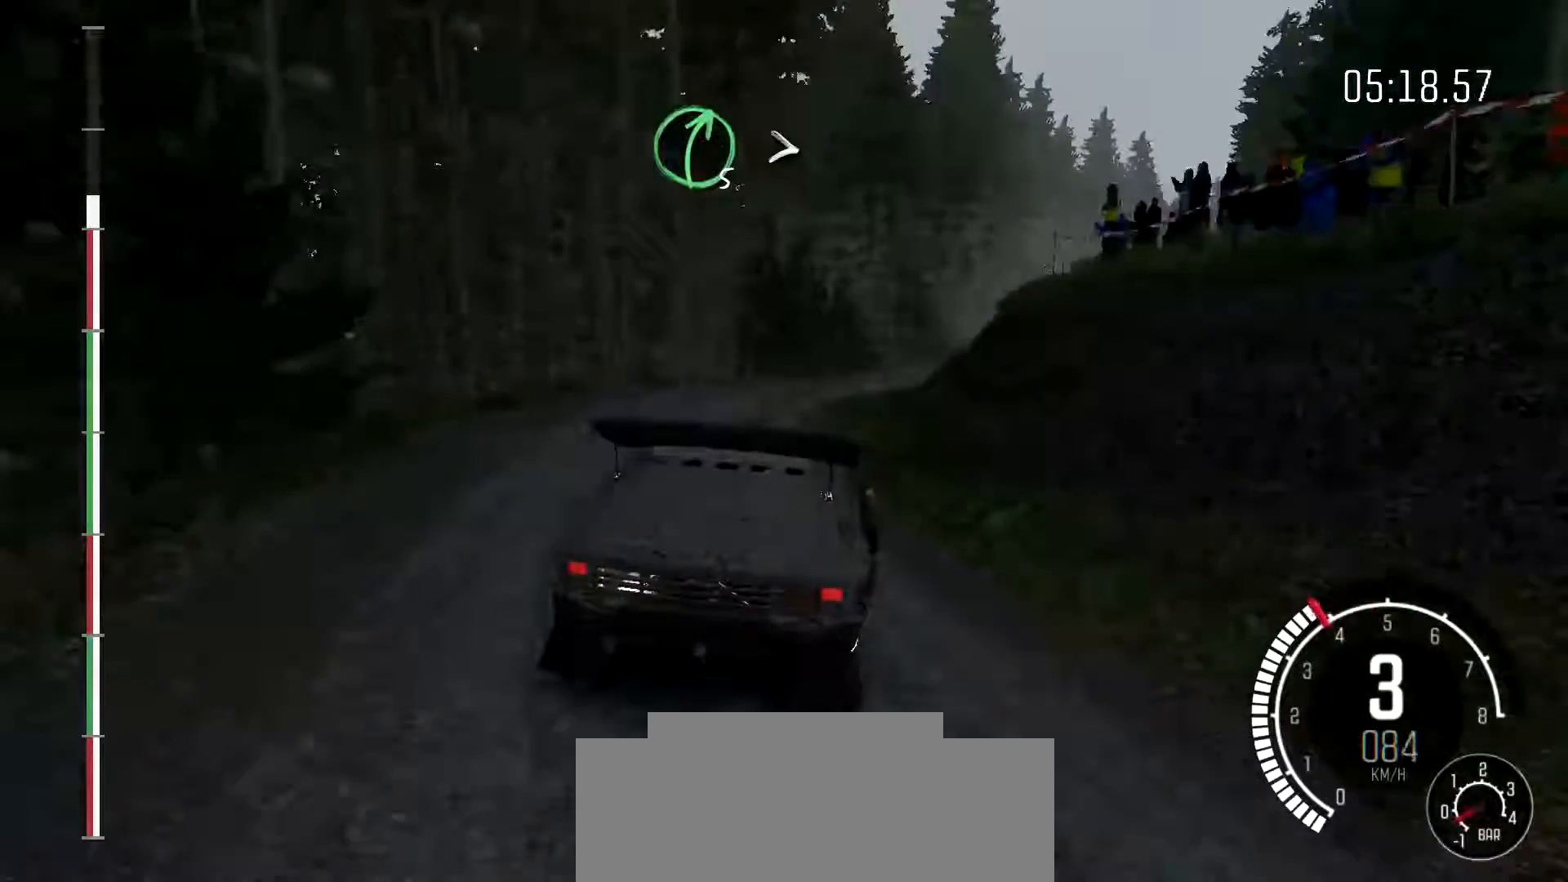
{"dt_ms": 500, "buttons": [], "left_stick": "center", "events": [[67, "left_stick", "right"], [367, "left_stick", "center"]]}
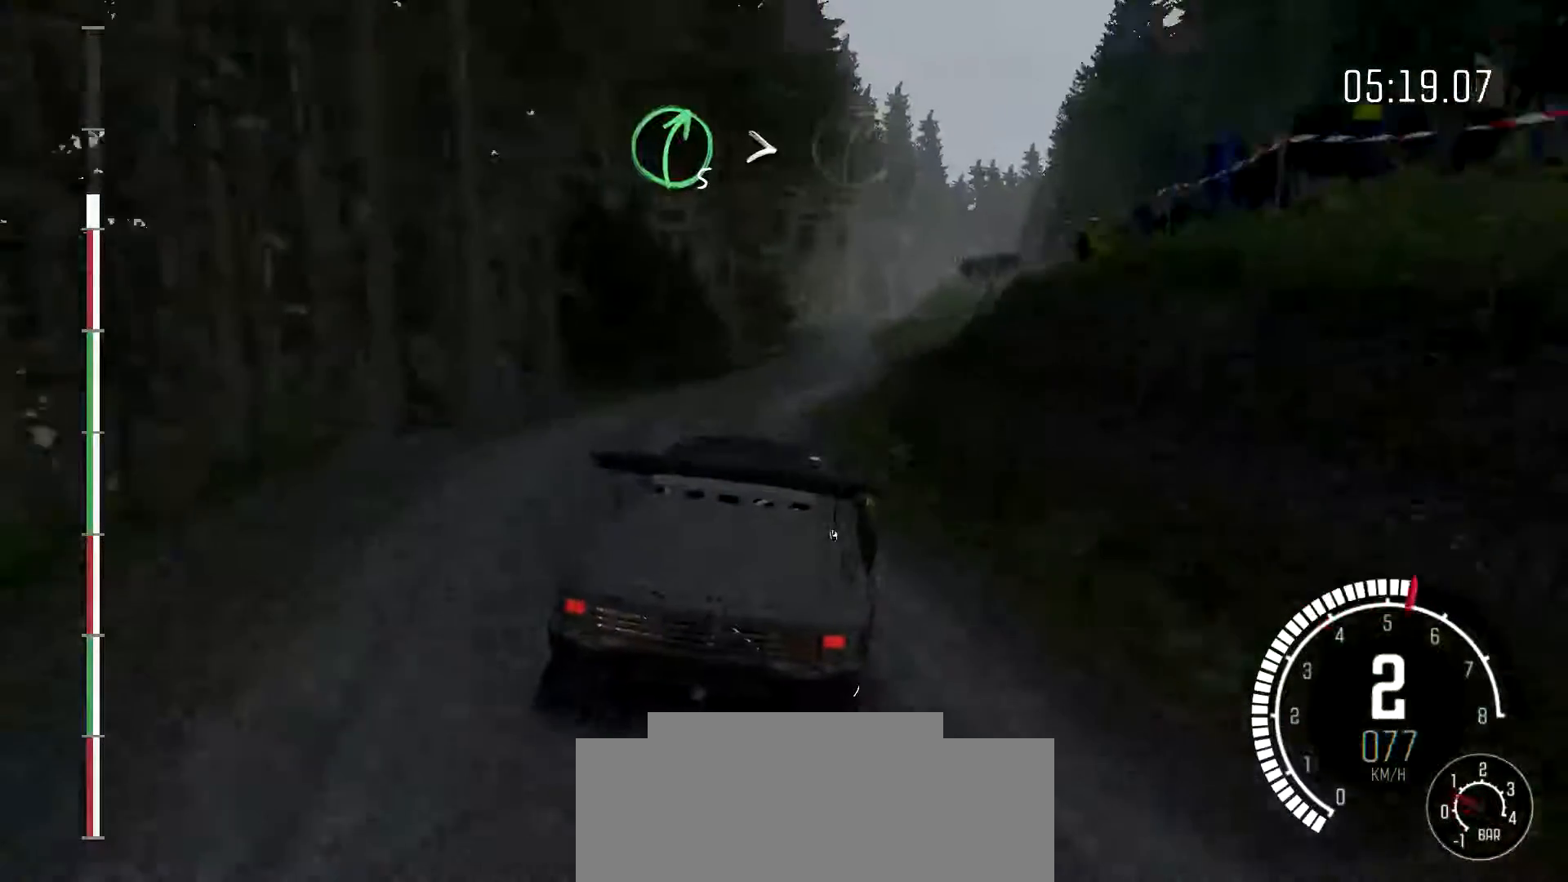
{"dt_ms": 500, "buttons": [], "left_stick": "center", "events": [[300, "left_stick", "left"], [467, "left_stick", "center"]]}
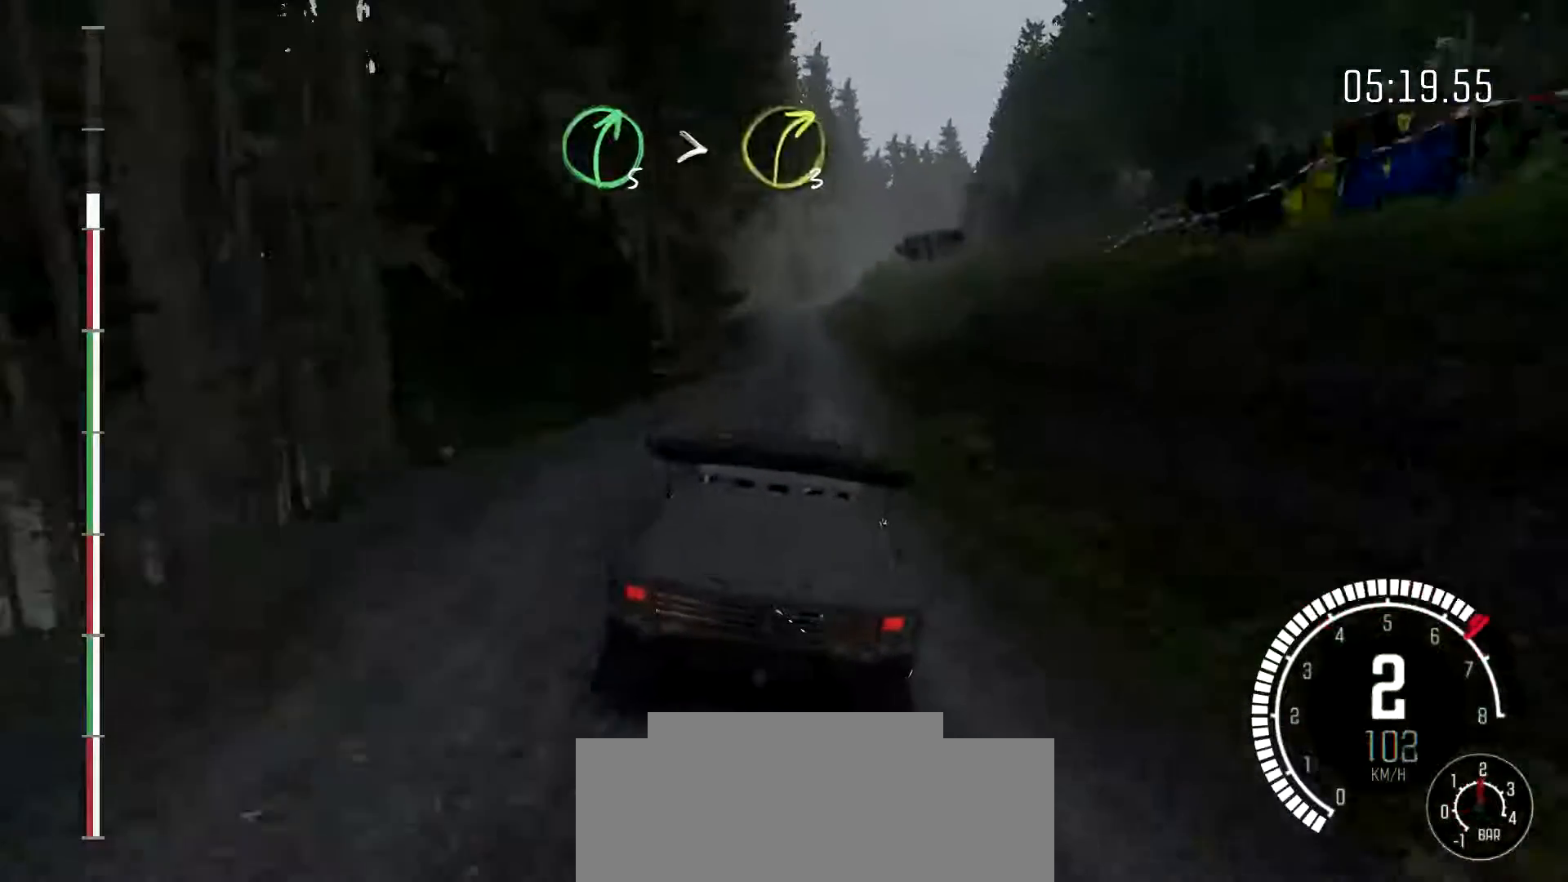
{"dt_ms": 500, "buttons": [], "left_stick": "center", "events": [[33, "left_stick", "right"], [333, "left_stick", "center"]]}
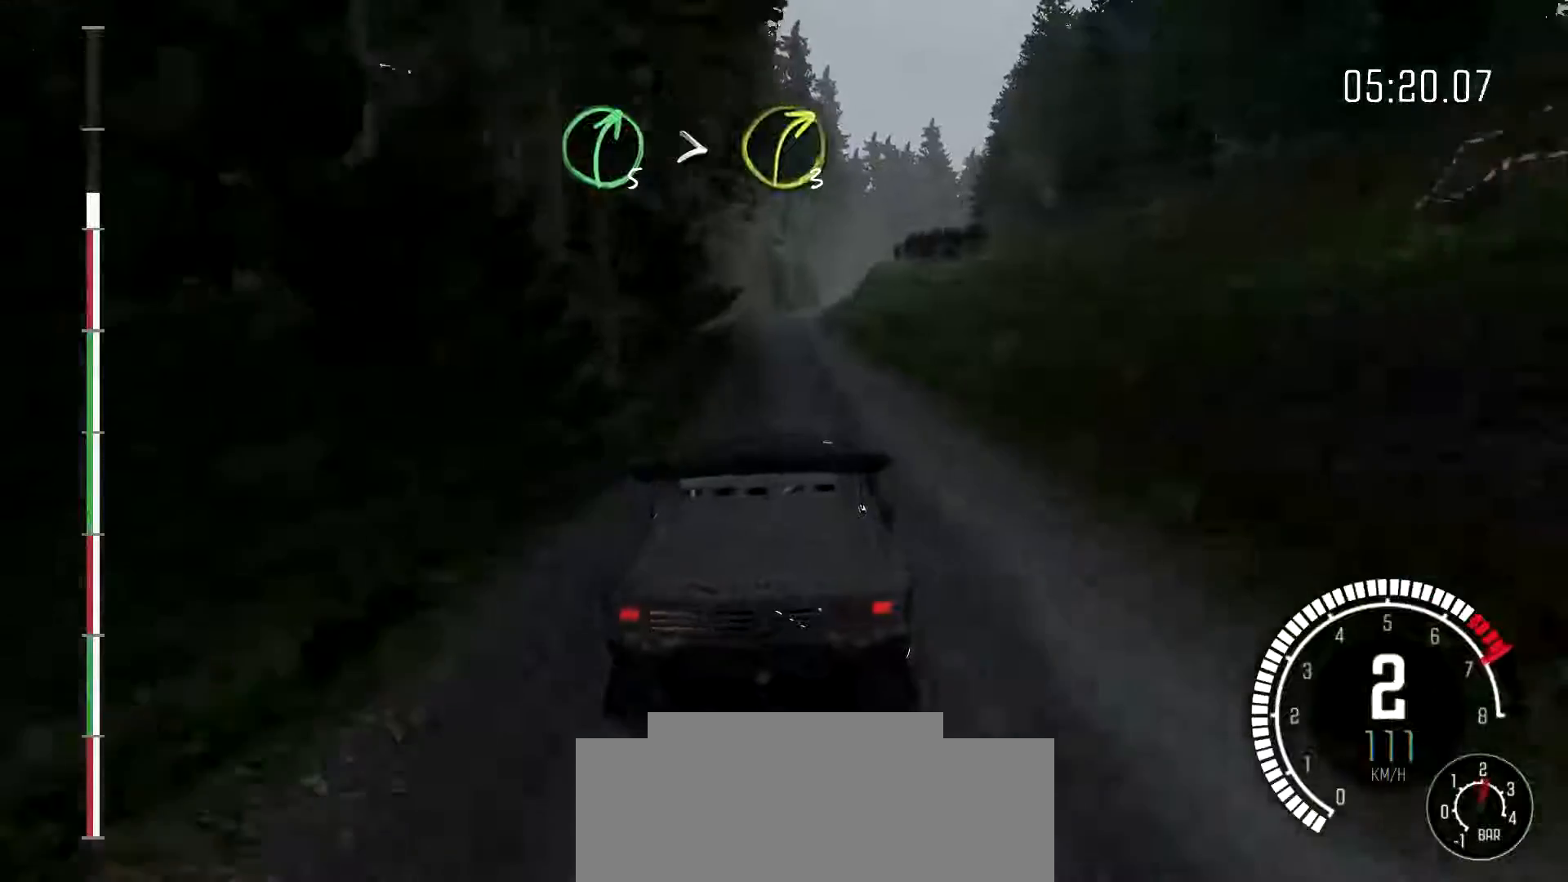
{"dt_ms": 500, "buttons": [], "left_stick": "center", "events": [[100, "left_stick", "left"], [367, "left_stick", "center"]]}
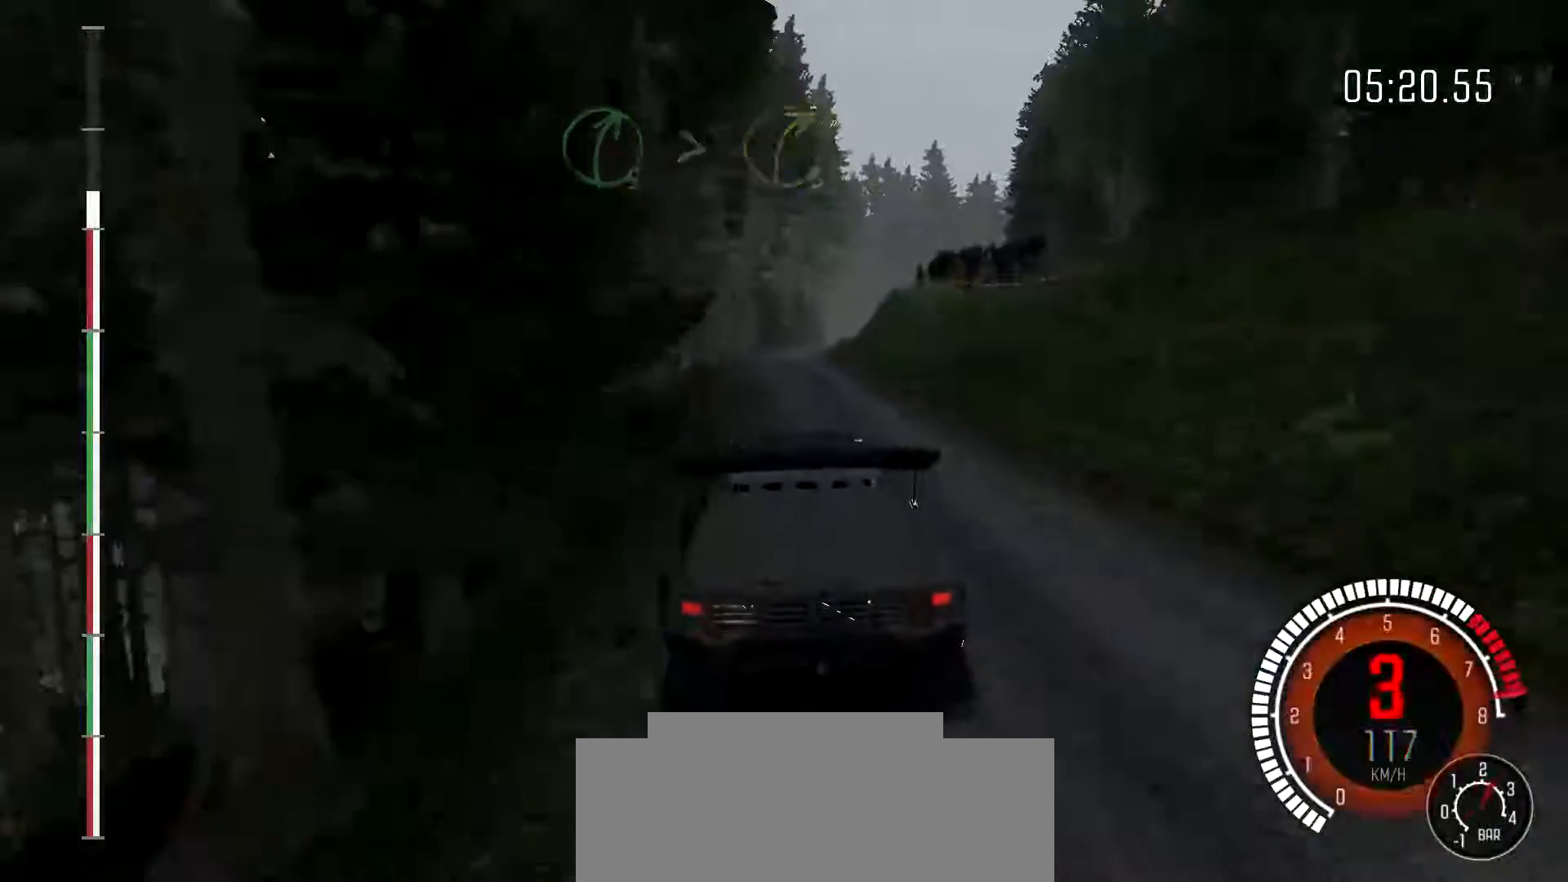
{"dt_ms": 500, "buttons": [], "left_stick": "right", "events": [[100, "left_stick", "right"]]}
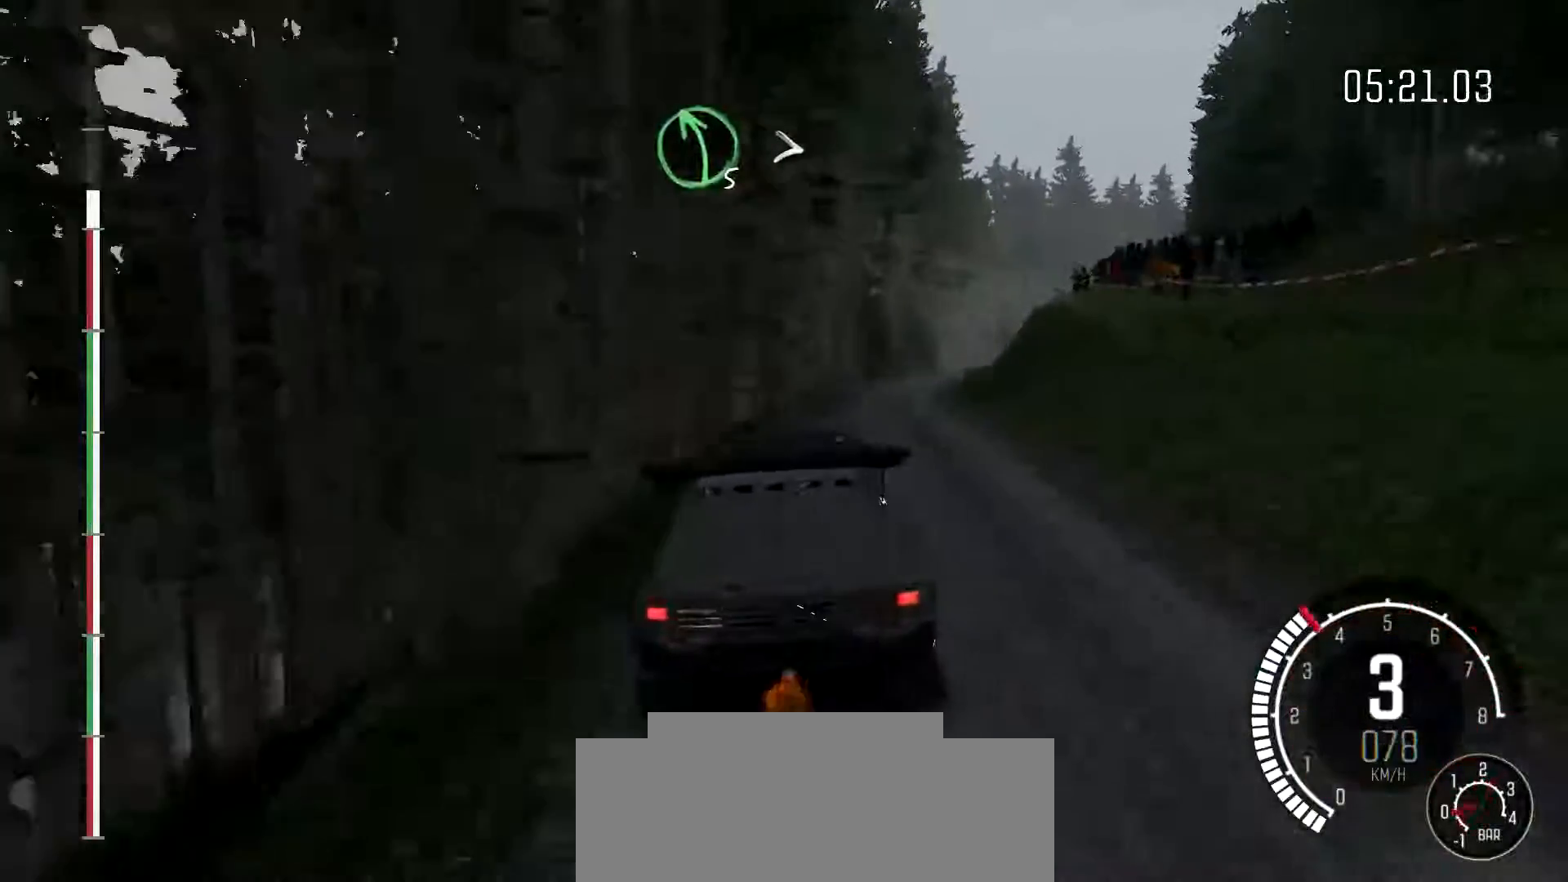
{"dt_ms": 500, "buttons": [], "left_stick": "left", "events": [[233, "left_stick", "center"], [467, "left_stick", "left"]]}
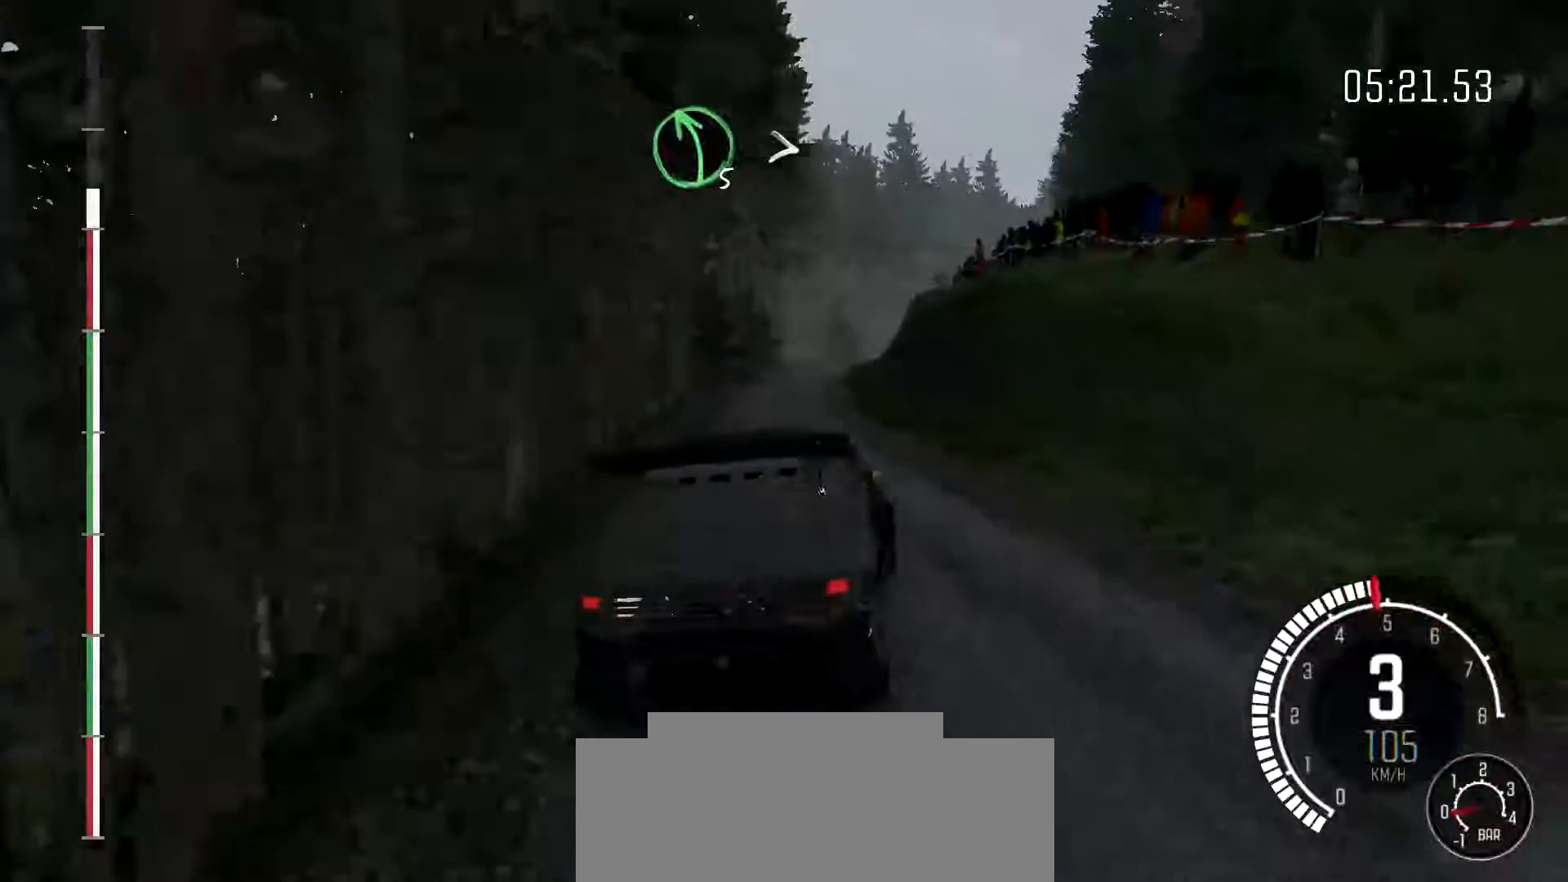
{"dt_ms": 500, "buttons": [], "left_stick": "center", "events": [[433, "left_stick", "center"]]}
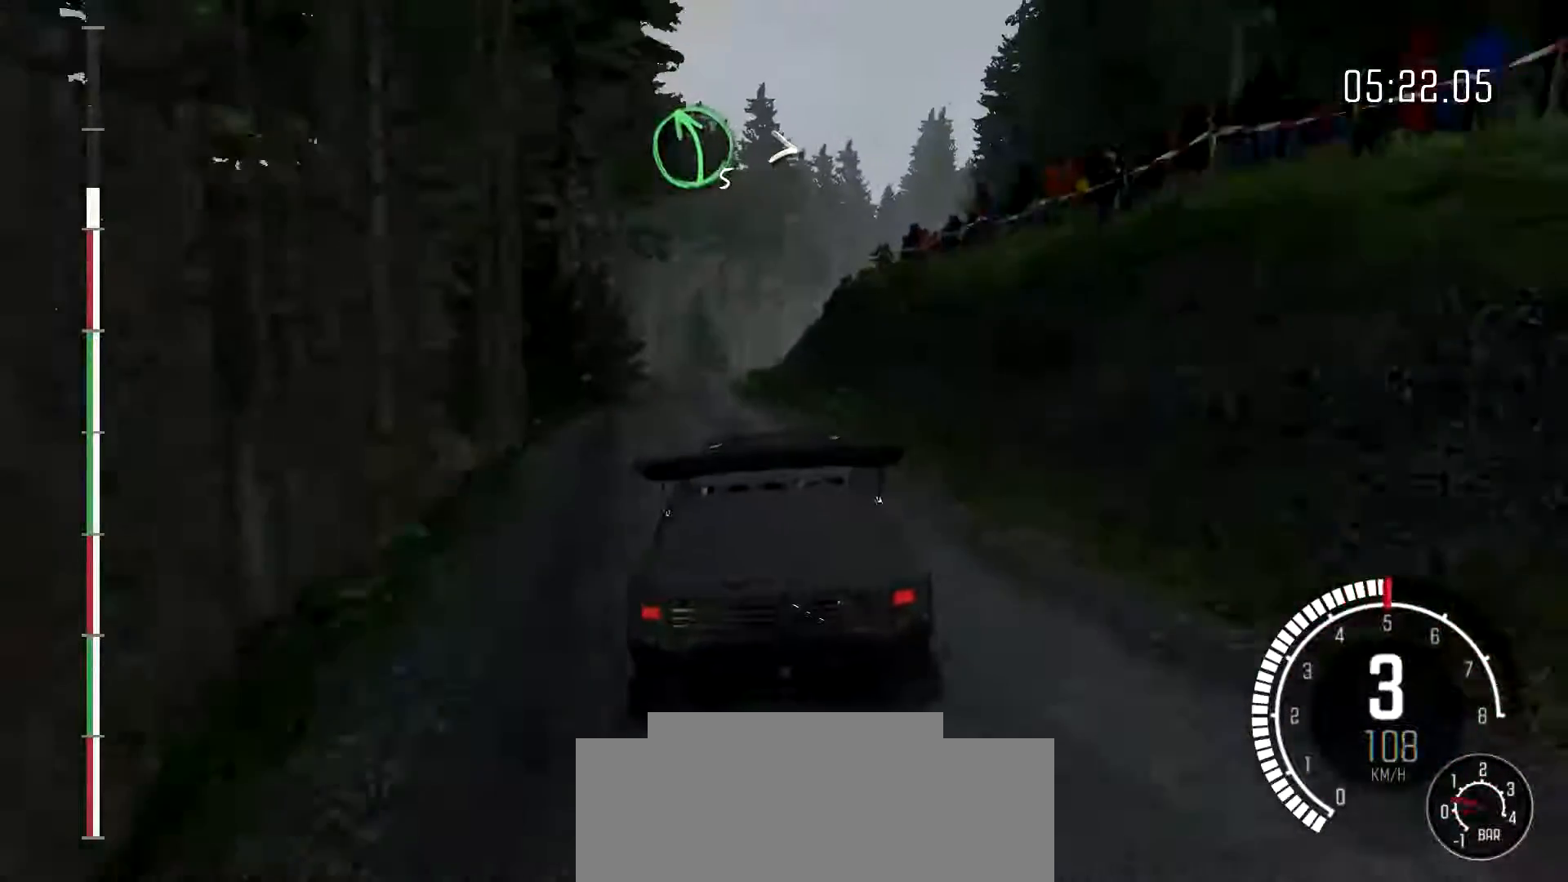
{"dt_ms": 500, "buttons": [], "left_stick": "right", "events": [[300, "left_stick", "right"]]}
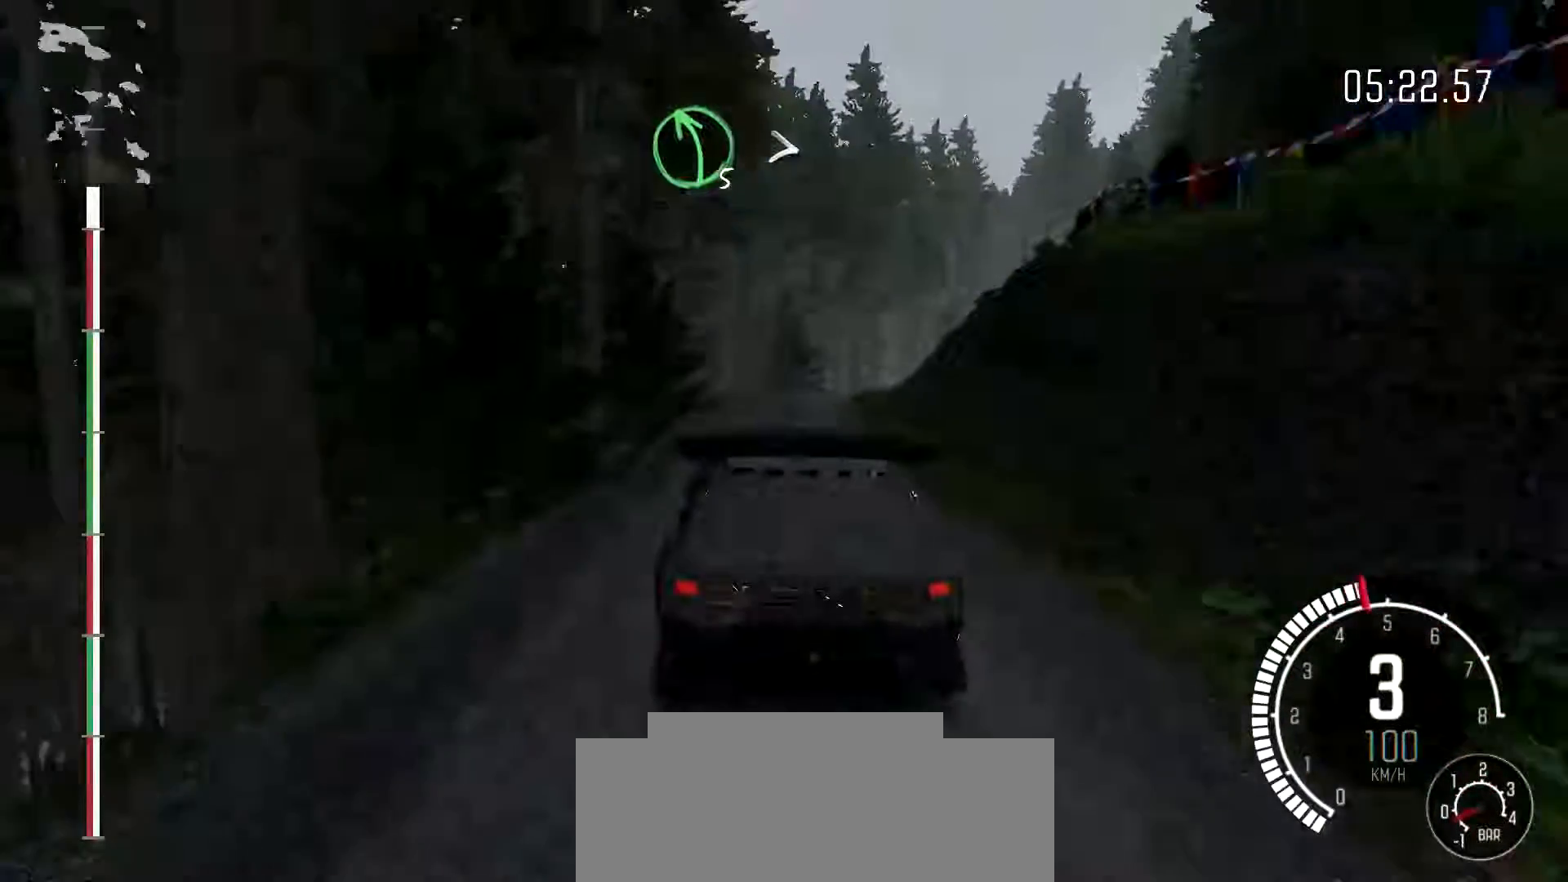
{"dt_ms": 500, "buttons": [], "left_stick": "right", "events": []}
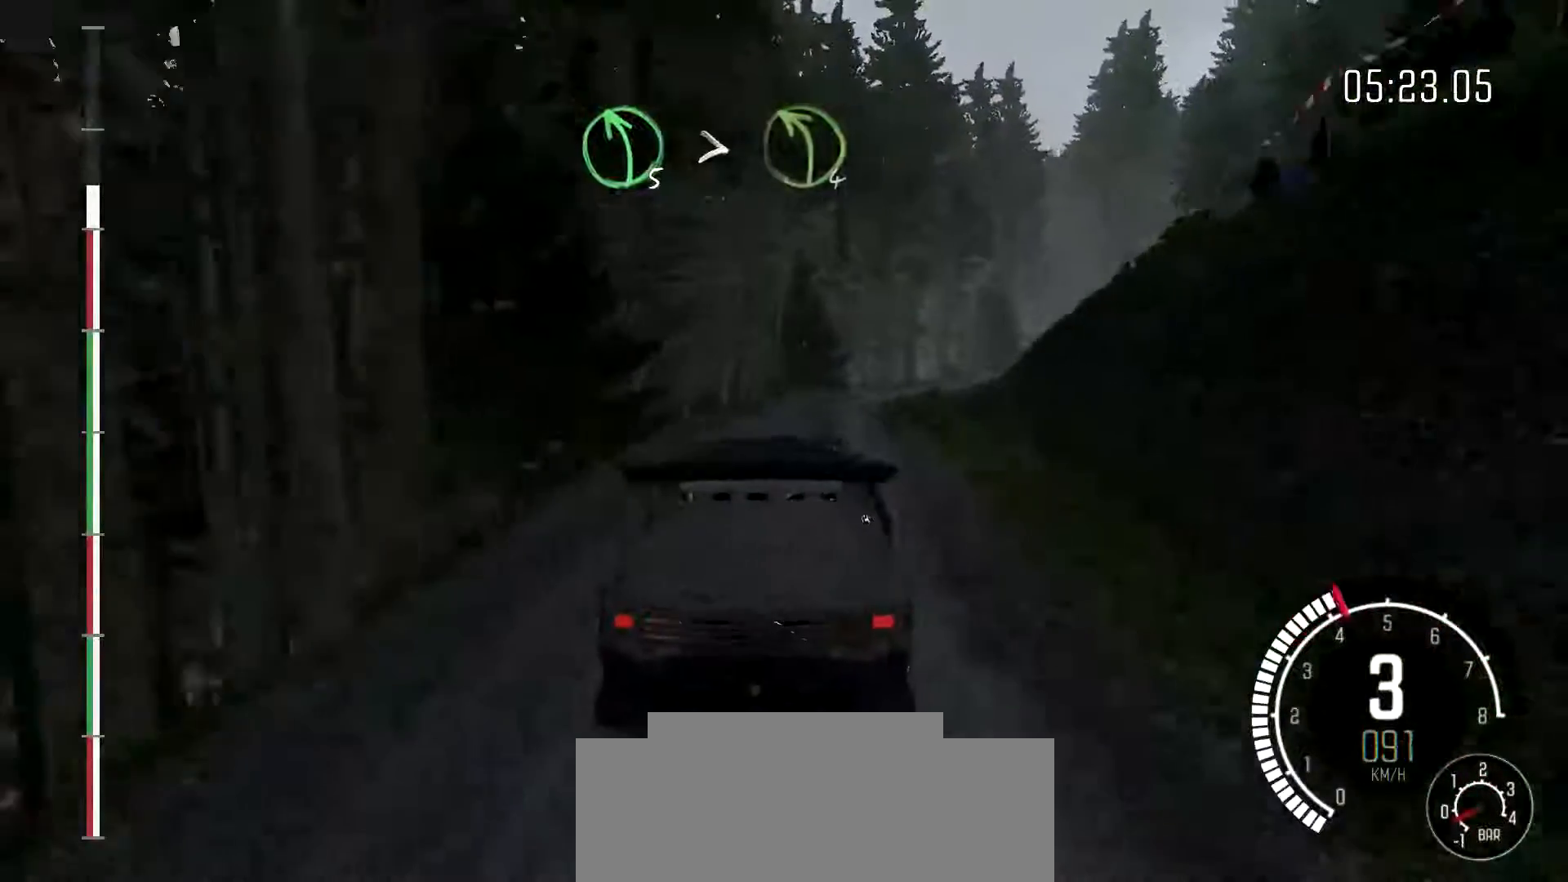
{"dt_ms": 500, "buttons": [], "left_stick": "left", "events": [[200, "left_stick", "left"]]}
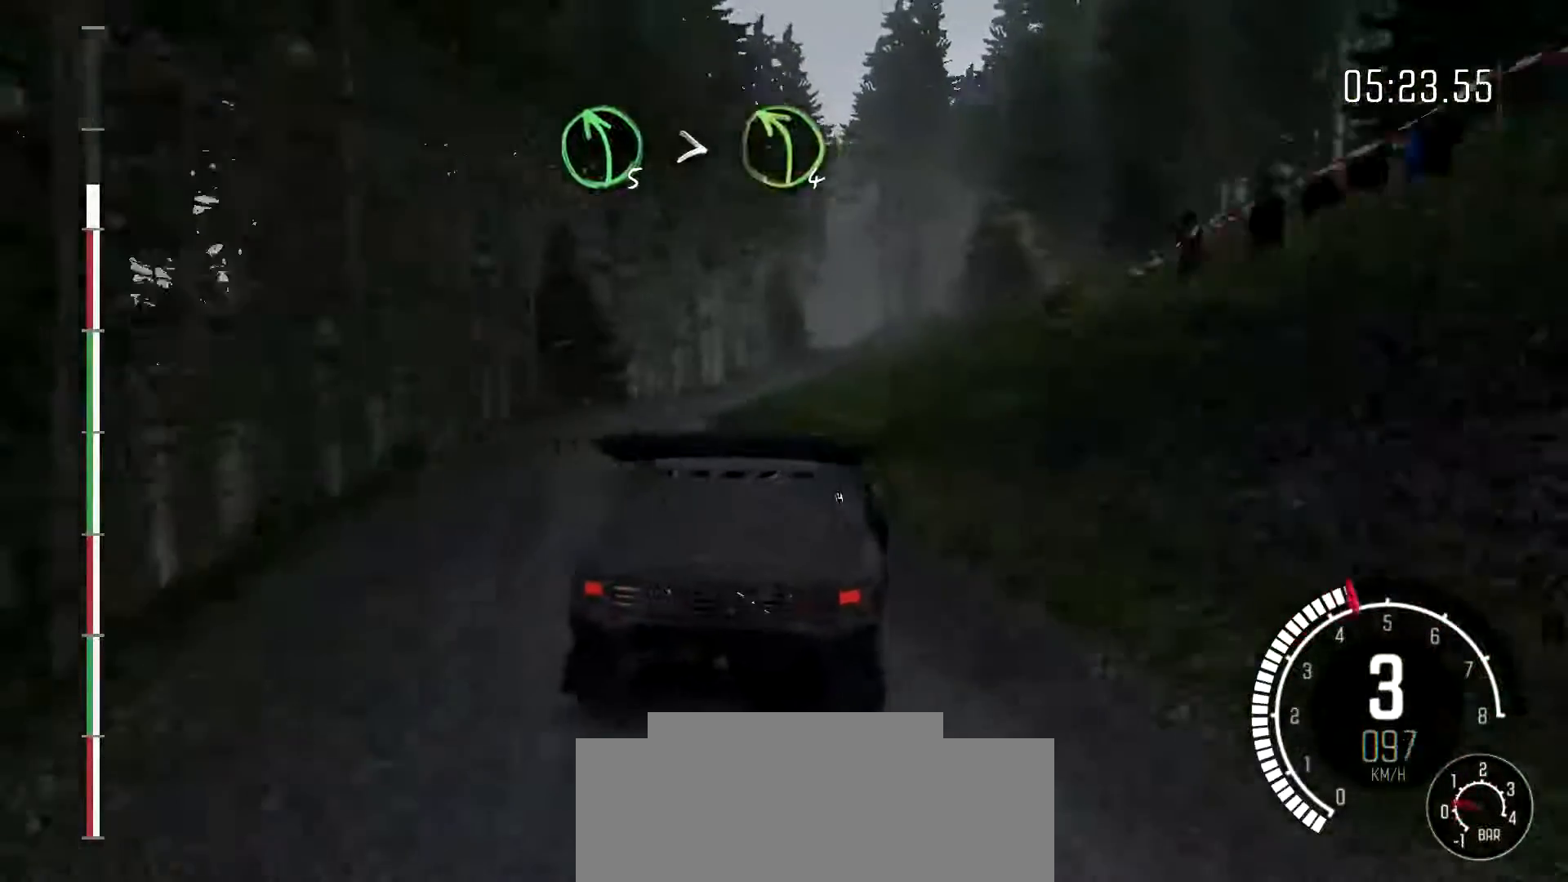
{"dt_ms": 500, "buttons": [], "left_stick": "center", "events": [[200, "left_stick", "right"], [433, "left_stick", "center"]]}
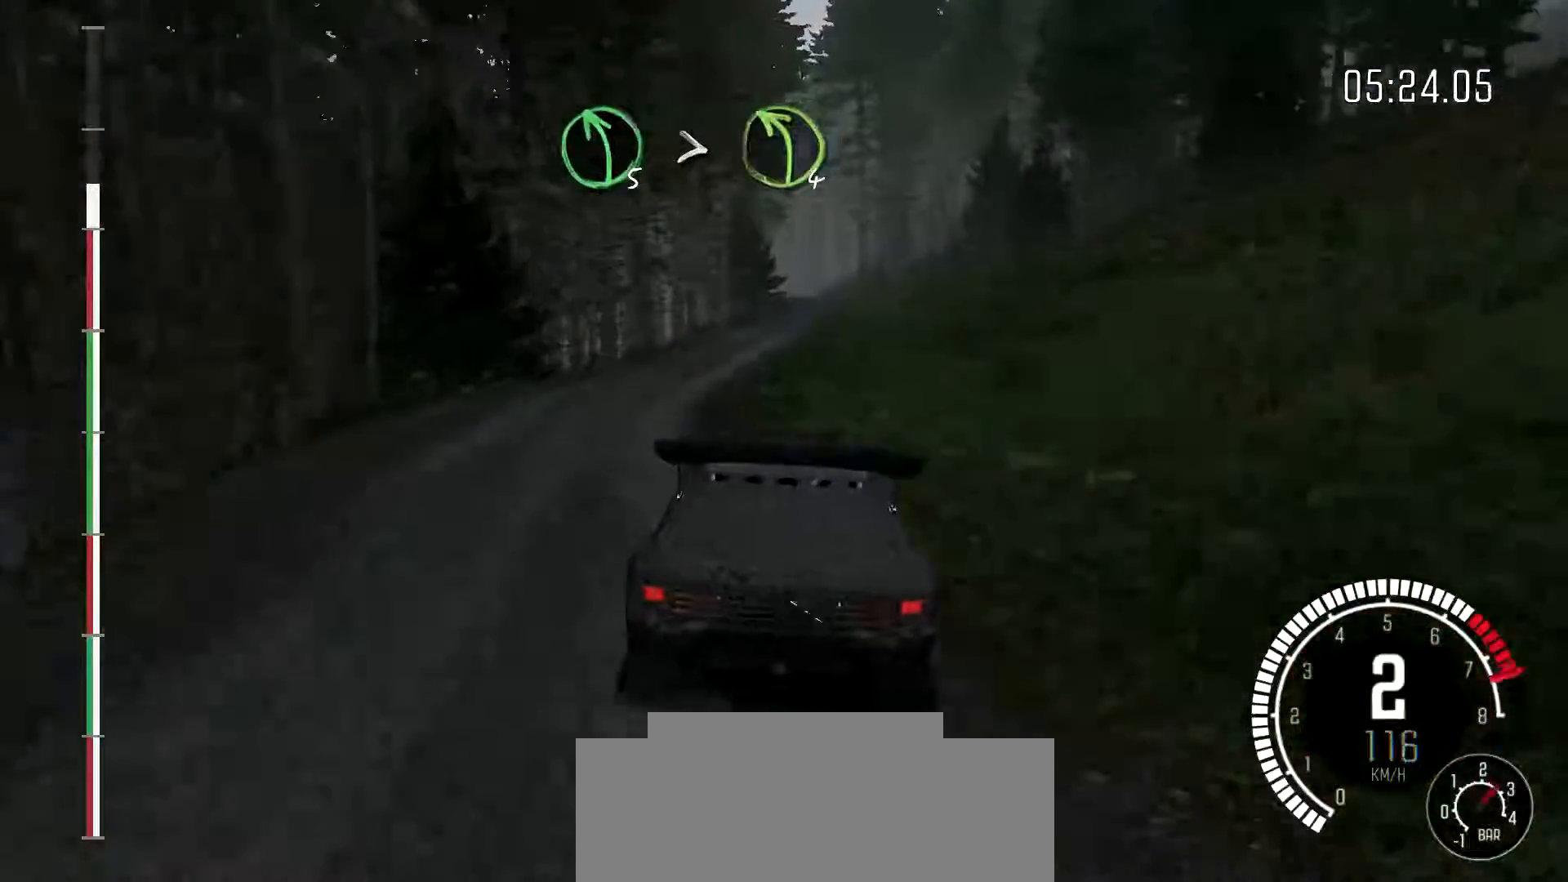
{"dt_ms": 500, "buttons": [], "left_stick": "center", "events": [[67, "left_stick", "right"], [267, "left_stick", "center"]]}
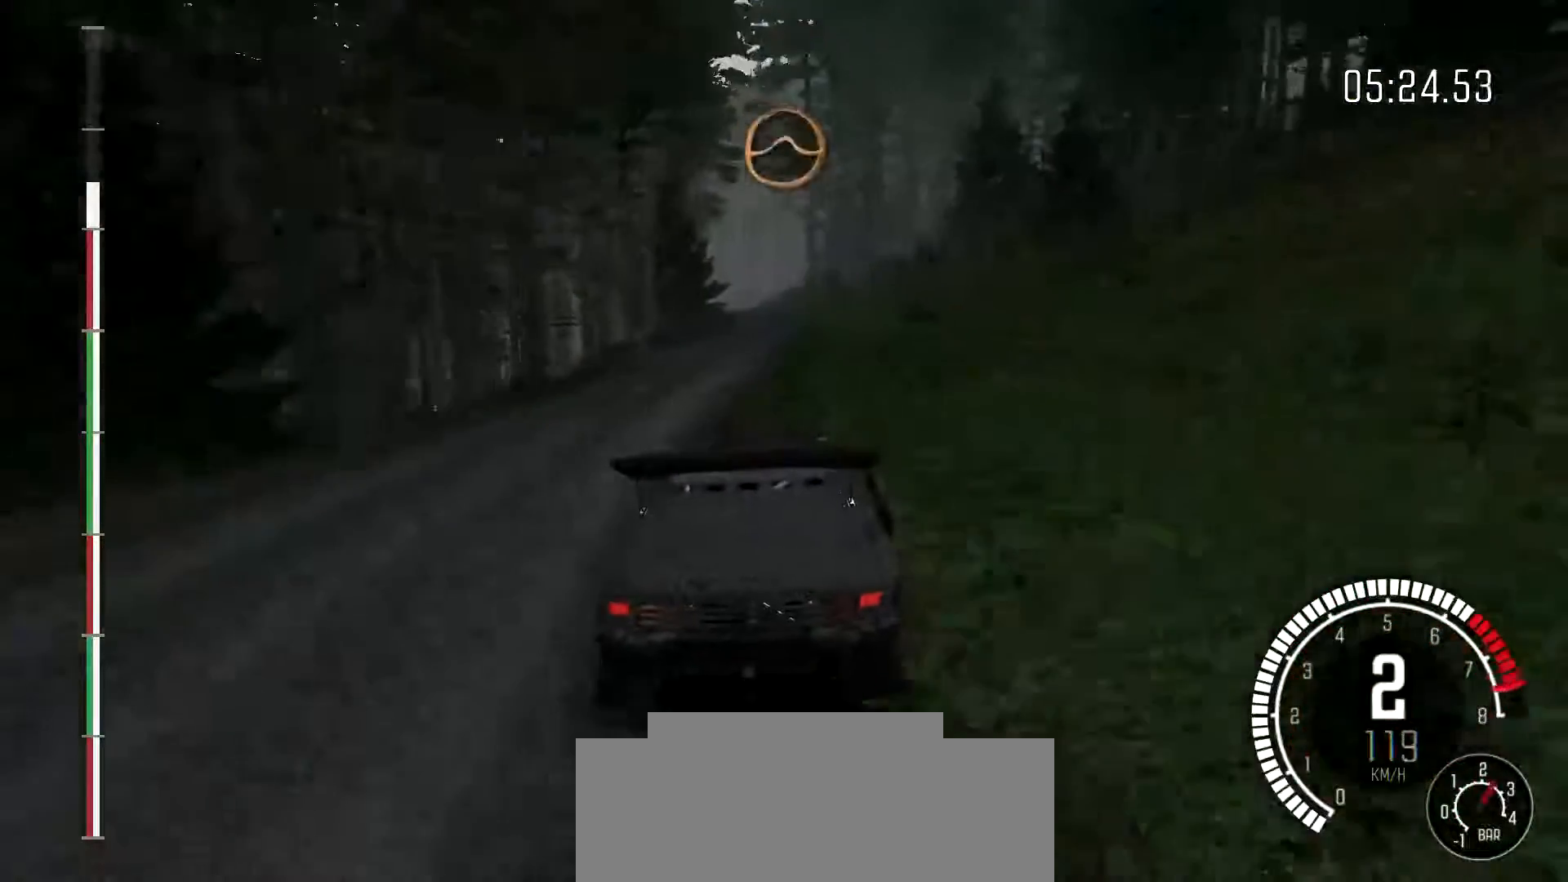
{"dt_ms": 1000, "buttons": [], "left_stick": "right"}
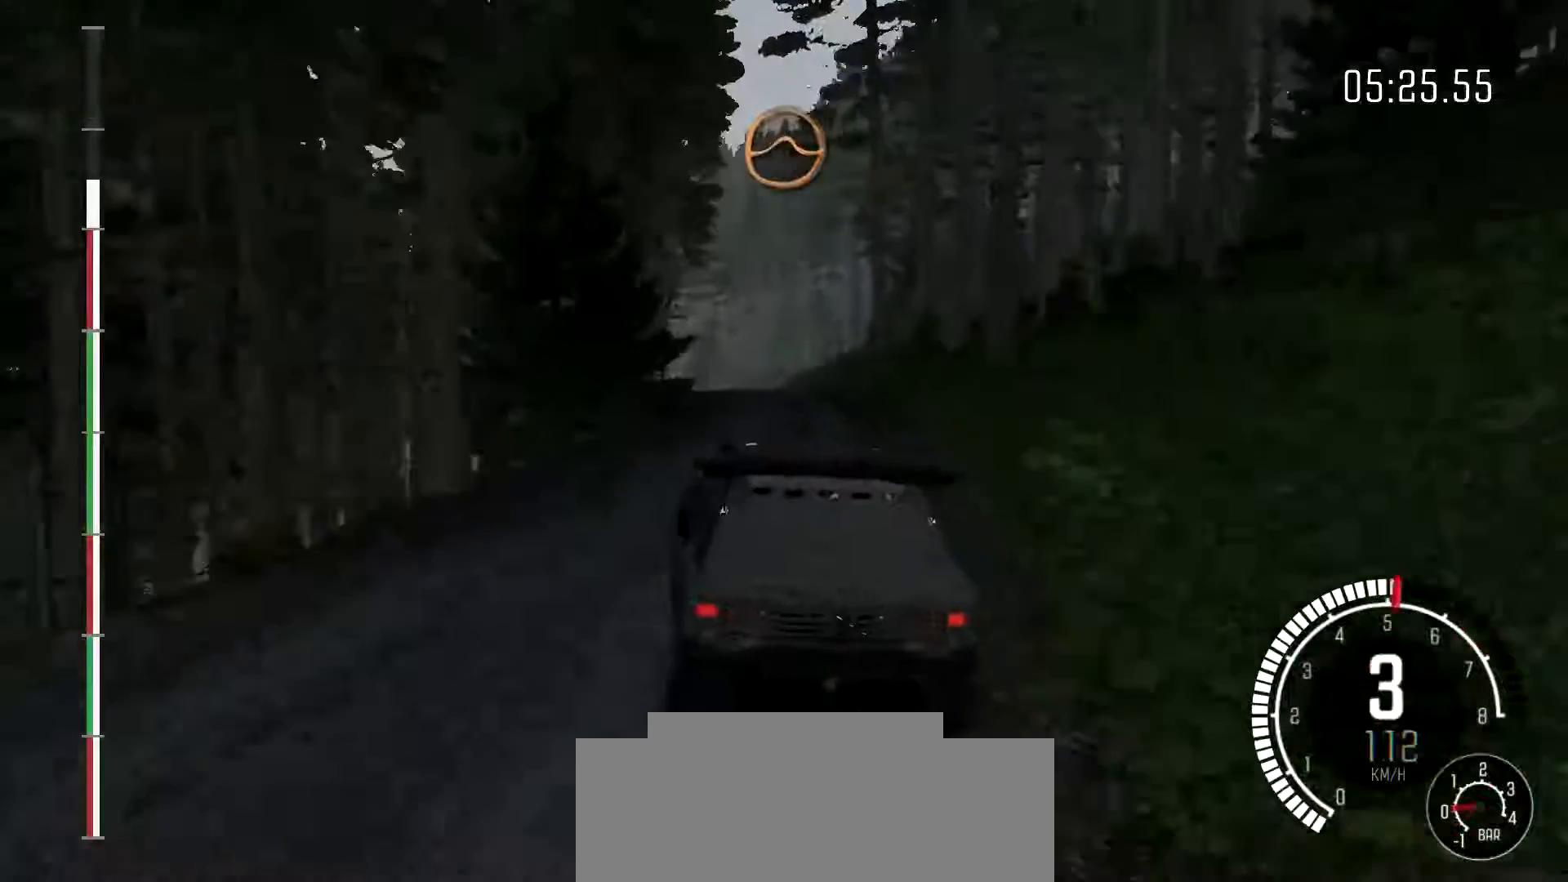
{"dt_ms": 500, "buttons": [], "left_stick": "right", "events": [[67, "left_stick", "left"], [300, "left_stick", "center"], [400, "left_stick", "right"]]}